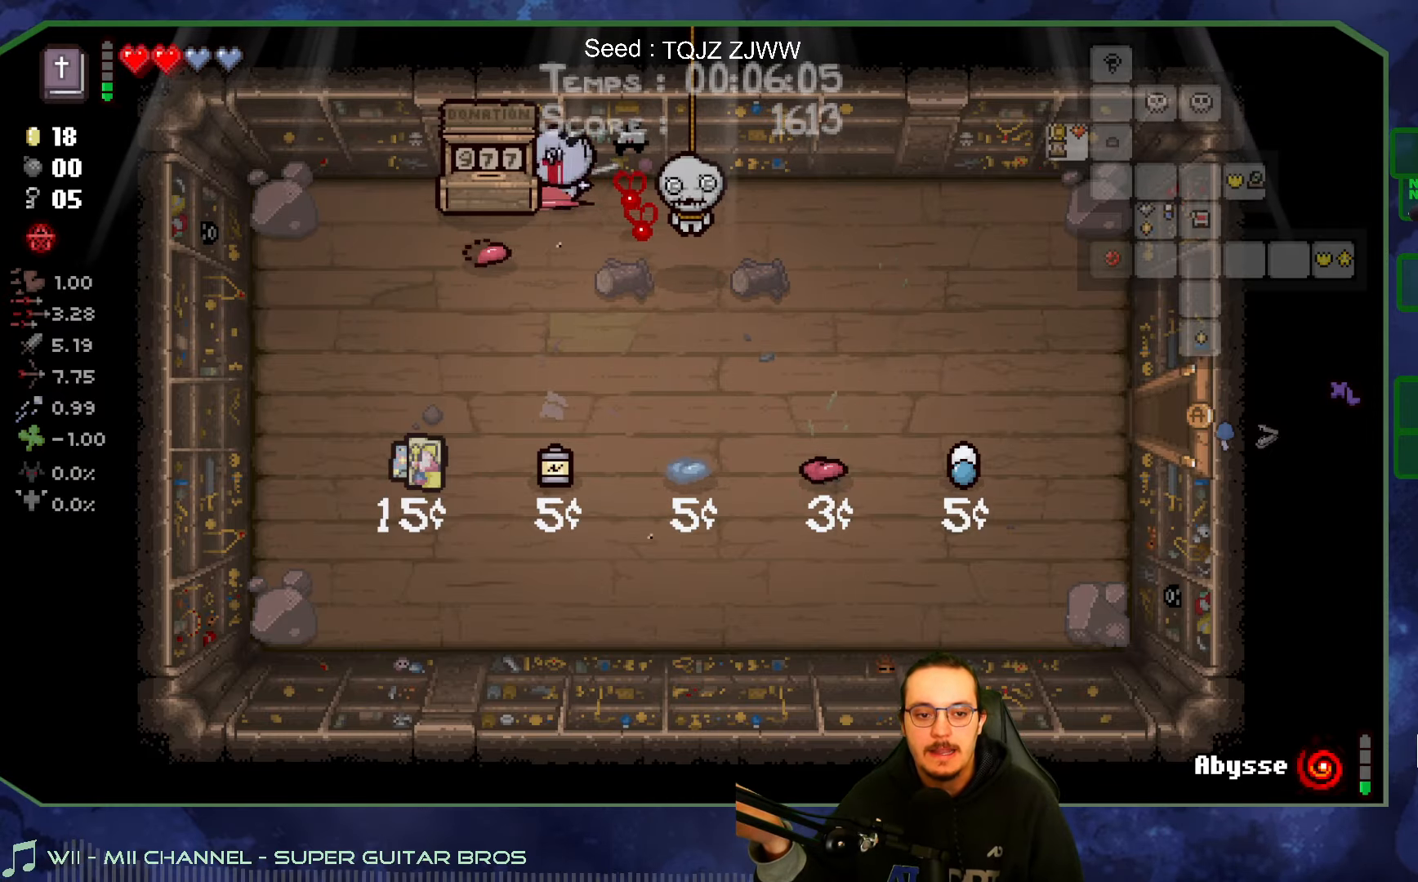
Gameplay with a controller (Xbox layout); each line is a JSON object with the inputs held at the frame after it. "events" lists button and stick changes between this image and that frame as [ms after this image, input, new state], when the widget could be followed in between. Not read: L3 R3.
{"buttons": [], "left_stick": "left", "right_stick": "center", "events": [[33, "left_stick", "down"], [300, "left_stick", "down-left"], [400, "left_stick", "left"]]}
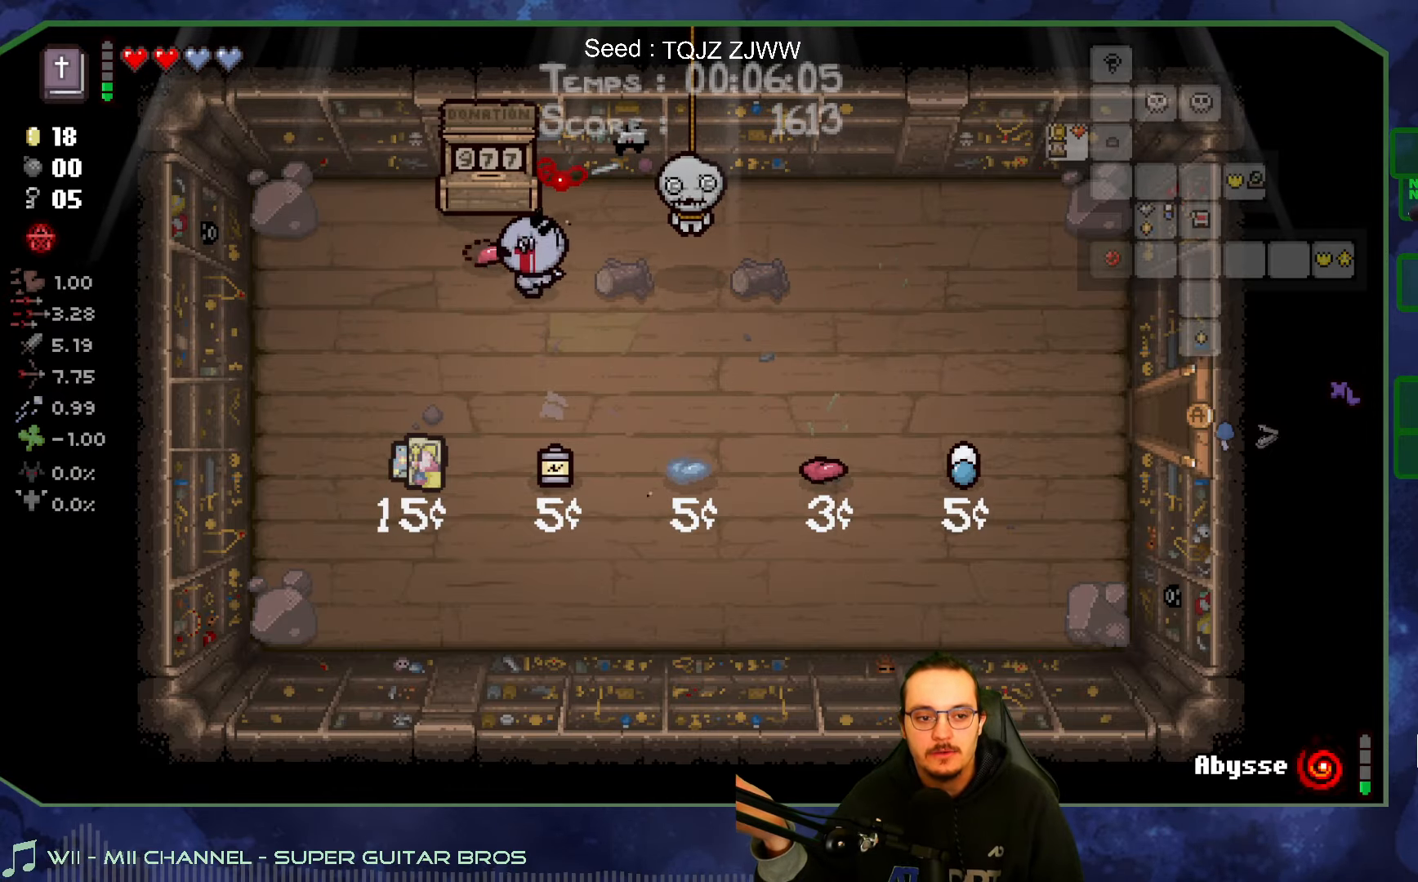
{"buttons": [], "left_stick": "right", "right_stick": "center", "events": [[83, "left_stick", "down"], [183, "left_stick", "down-right"], [300, "left_stick", "right"]]}
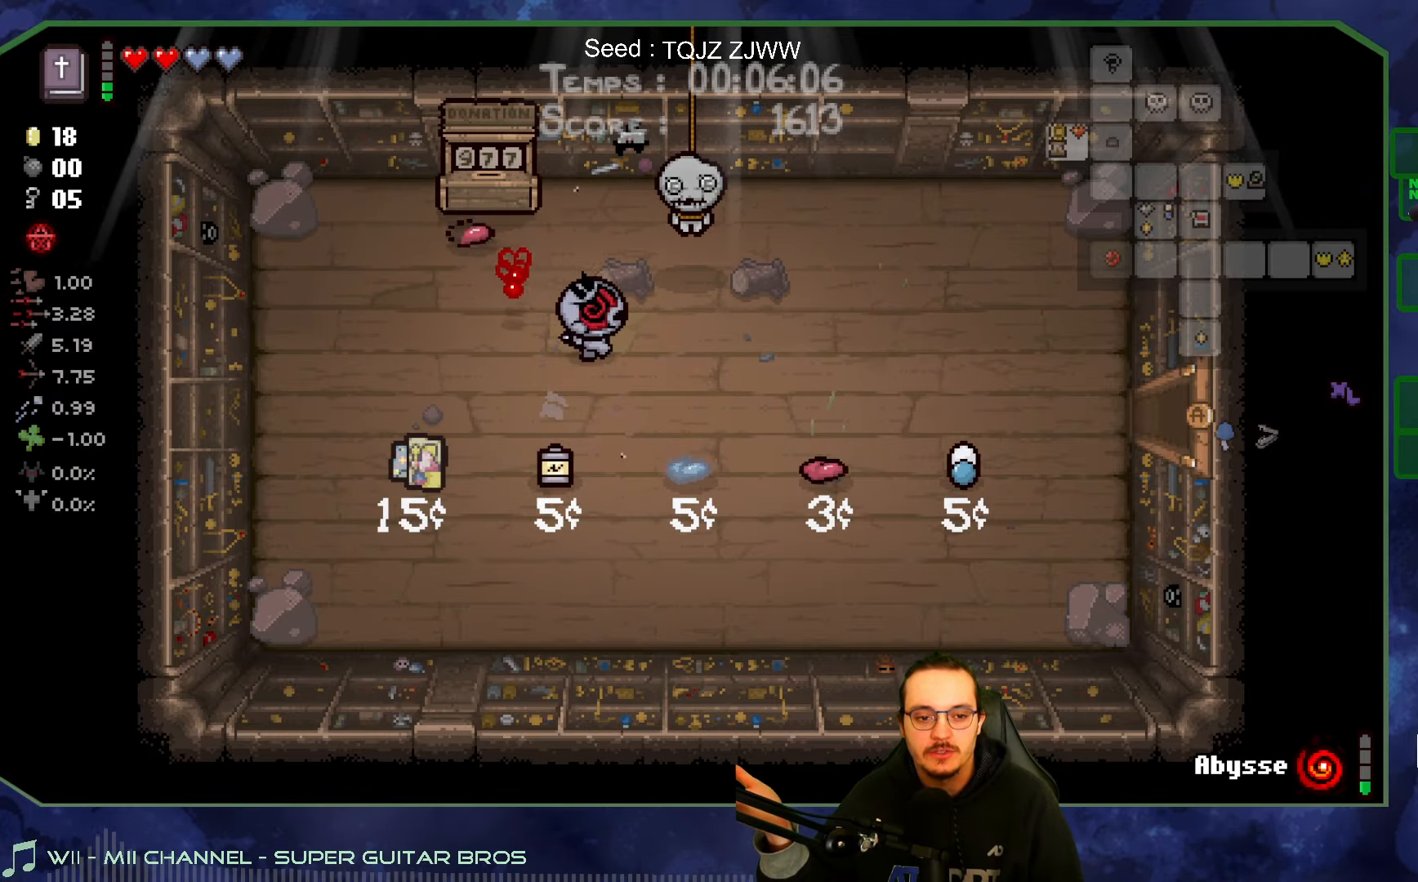
{"buttons": [], "left_stick": "right", "right_stick": "center", "events": []}
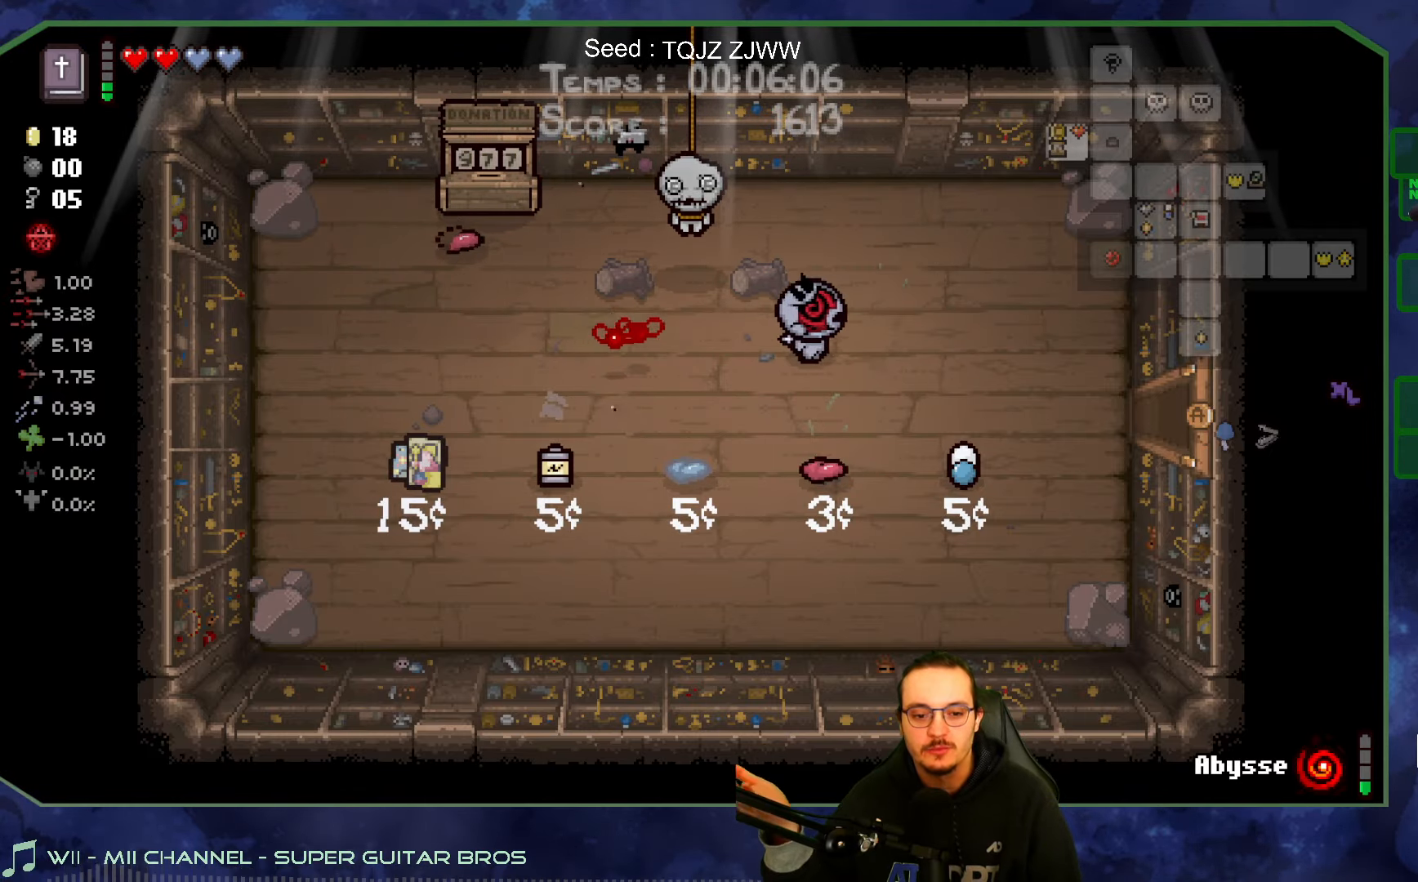
{"buttons": [], "left_stick": "right", "right_stick": "center", "events": []}
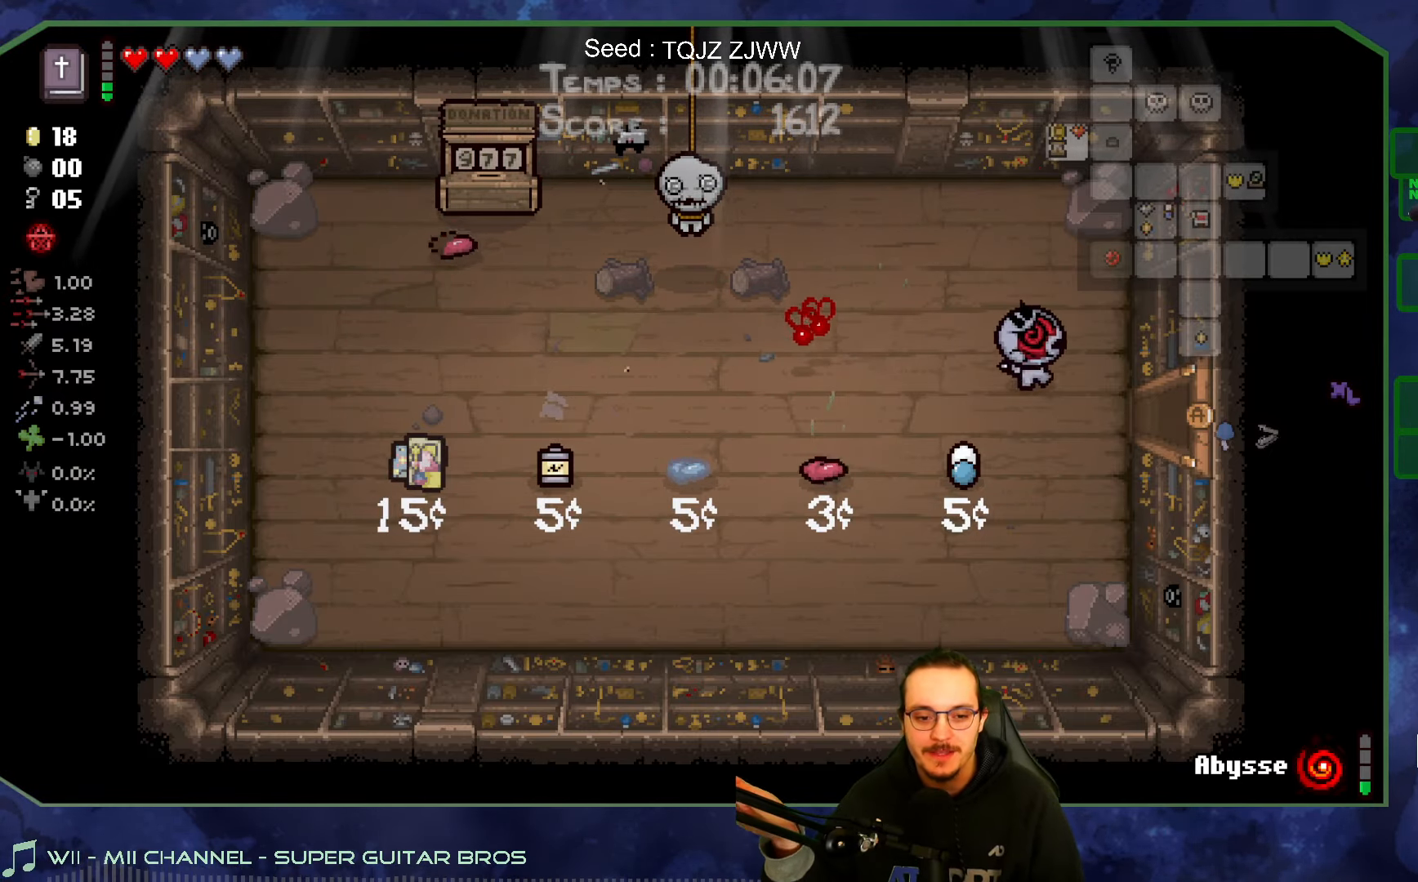
{"buttons": [], "left_stick": "right", "right_stick": "center", "events": []}
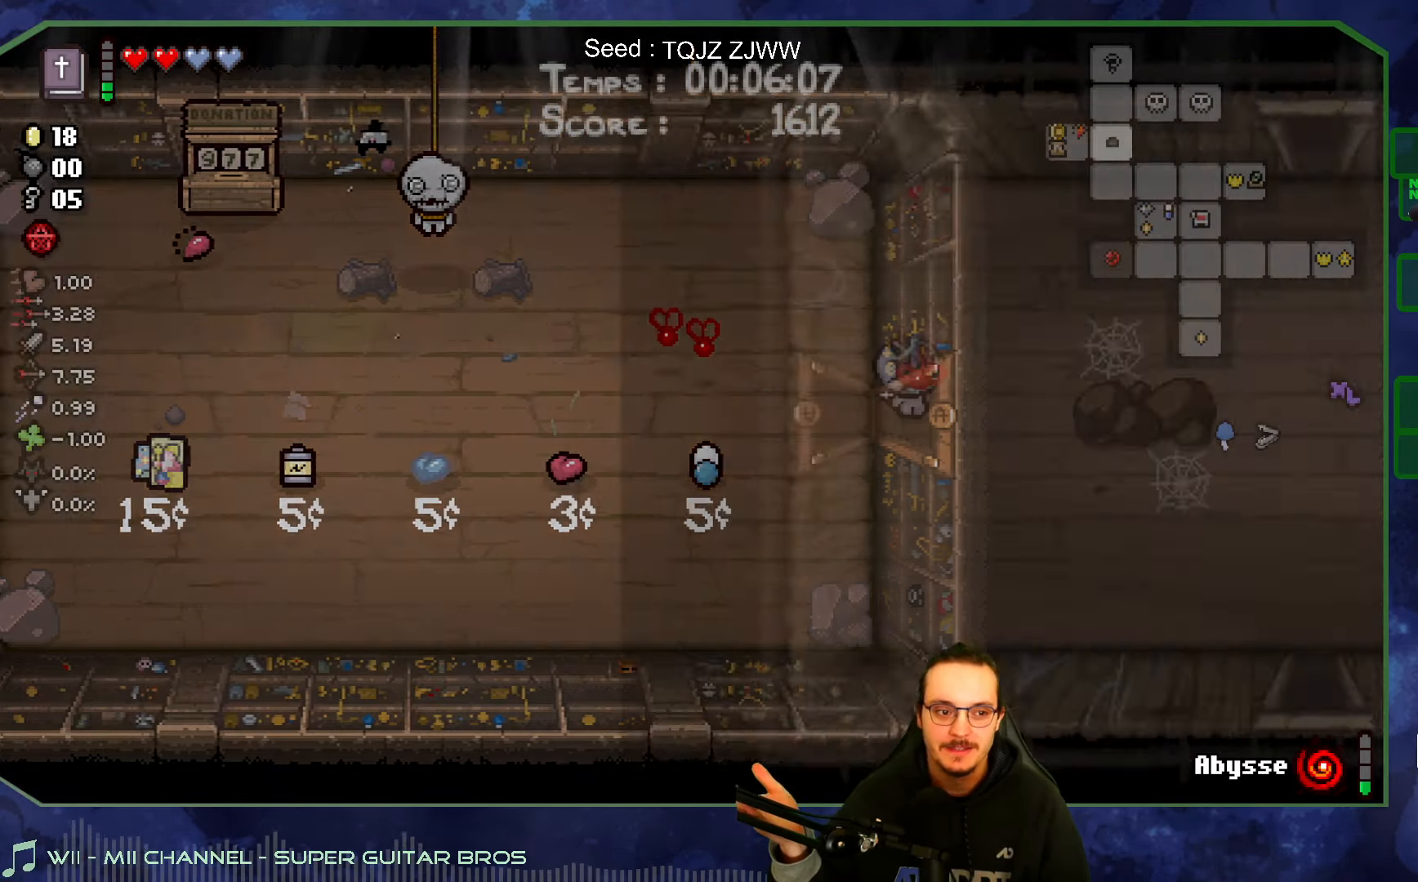
{"buttons": [], "left_stick": "down-right", "right_stick": "center", "events": [[416, "left_stick", "down-right"]]}
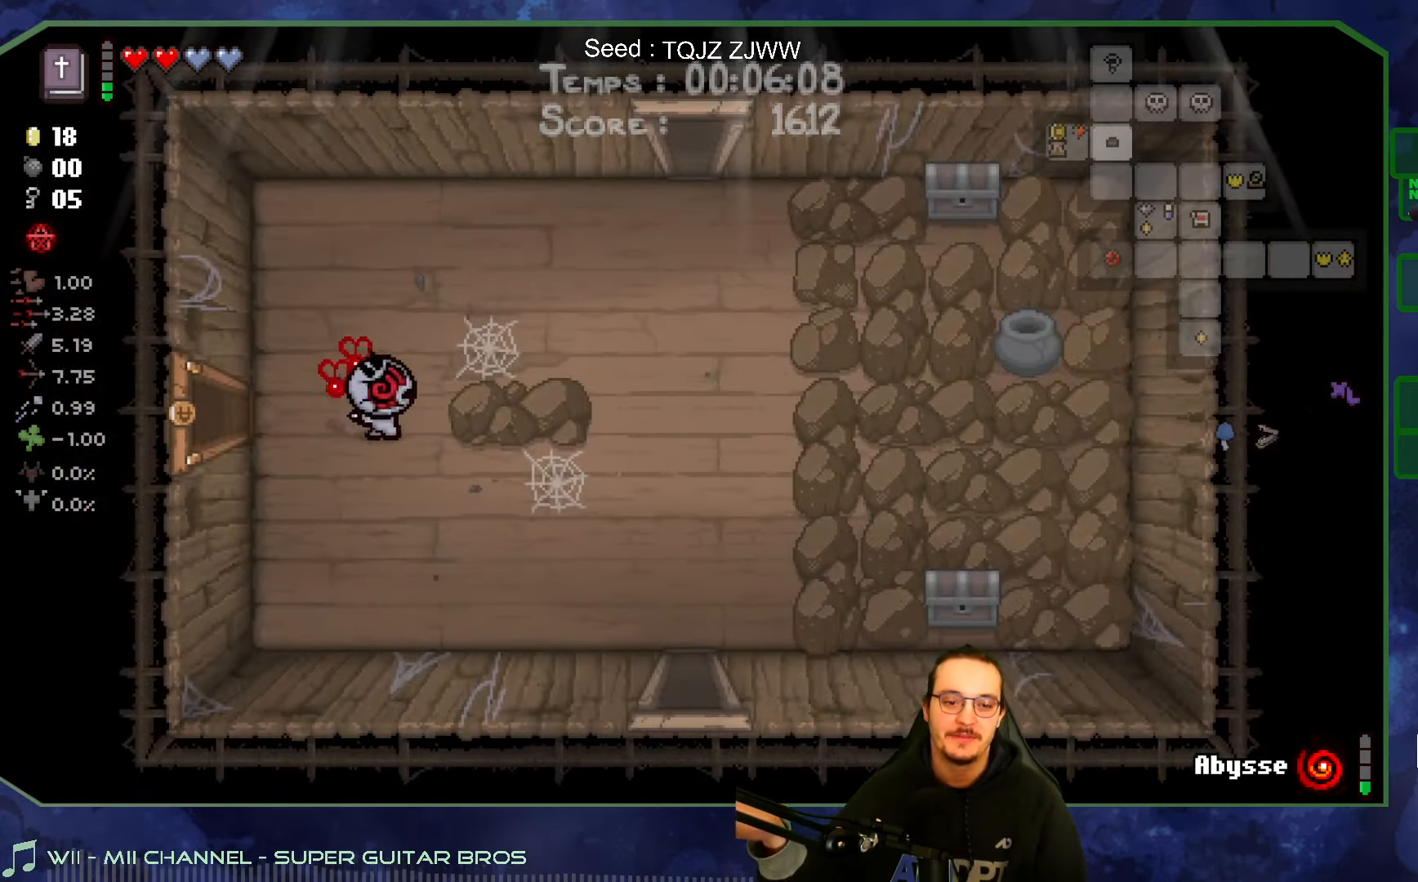
{"buttons": [], "left_stick": "down-right", "right_stick": "center", "events": []}
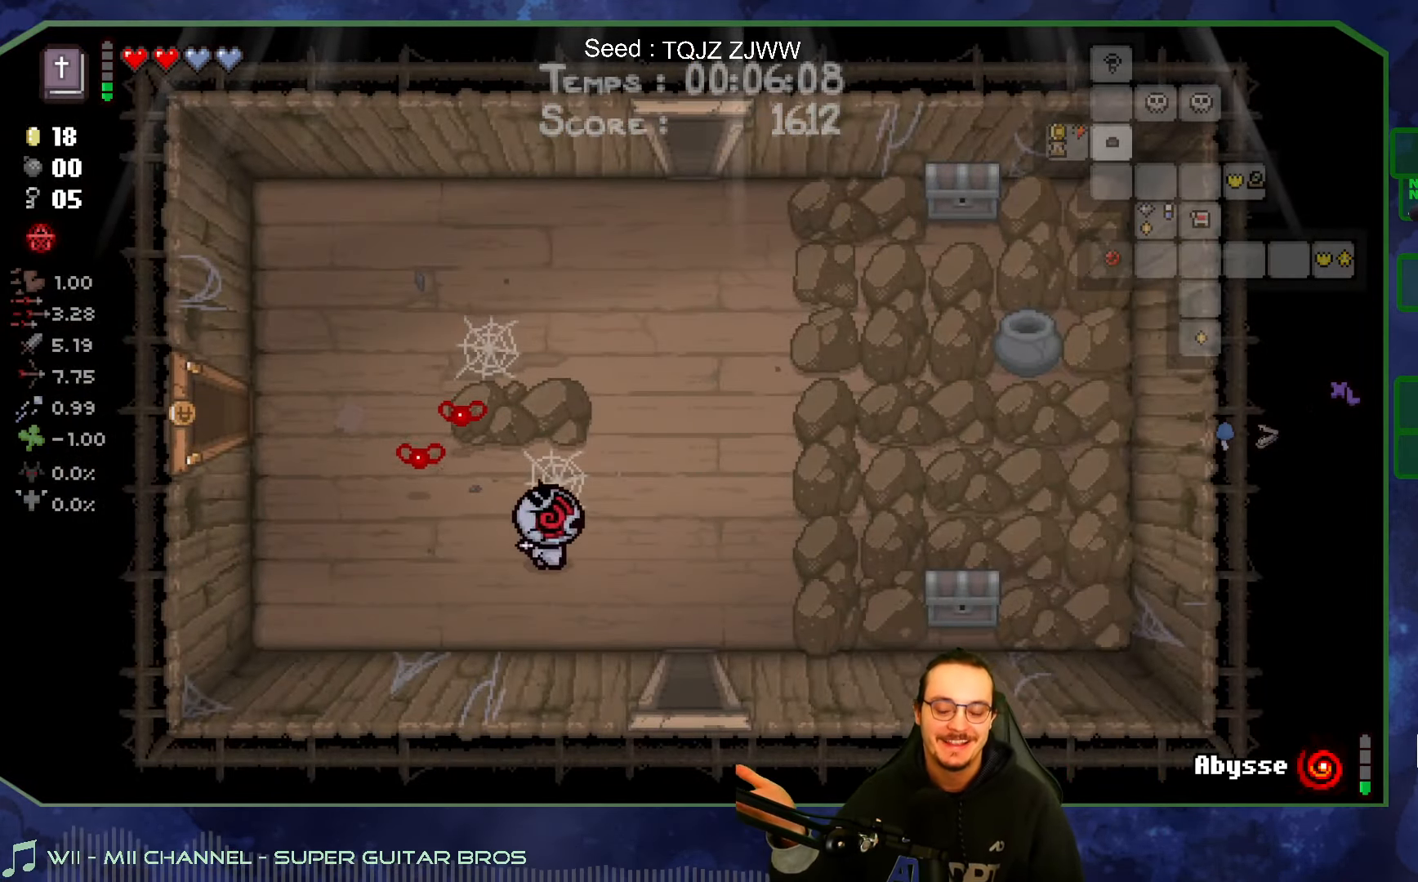
{"buttons": [], "left_stick": "down", "right_stick": "center", "events": [[316, "left_stick", "down"]]}
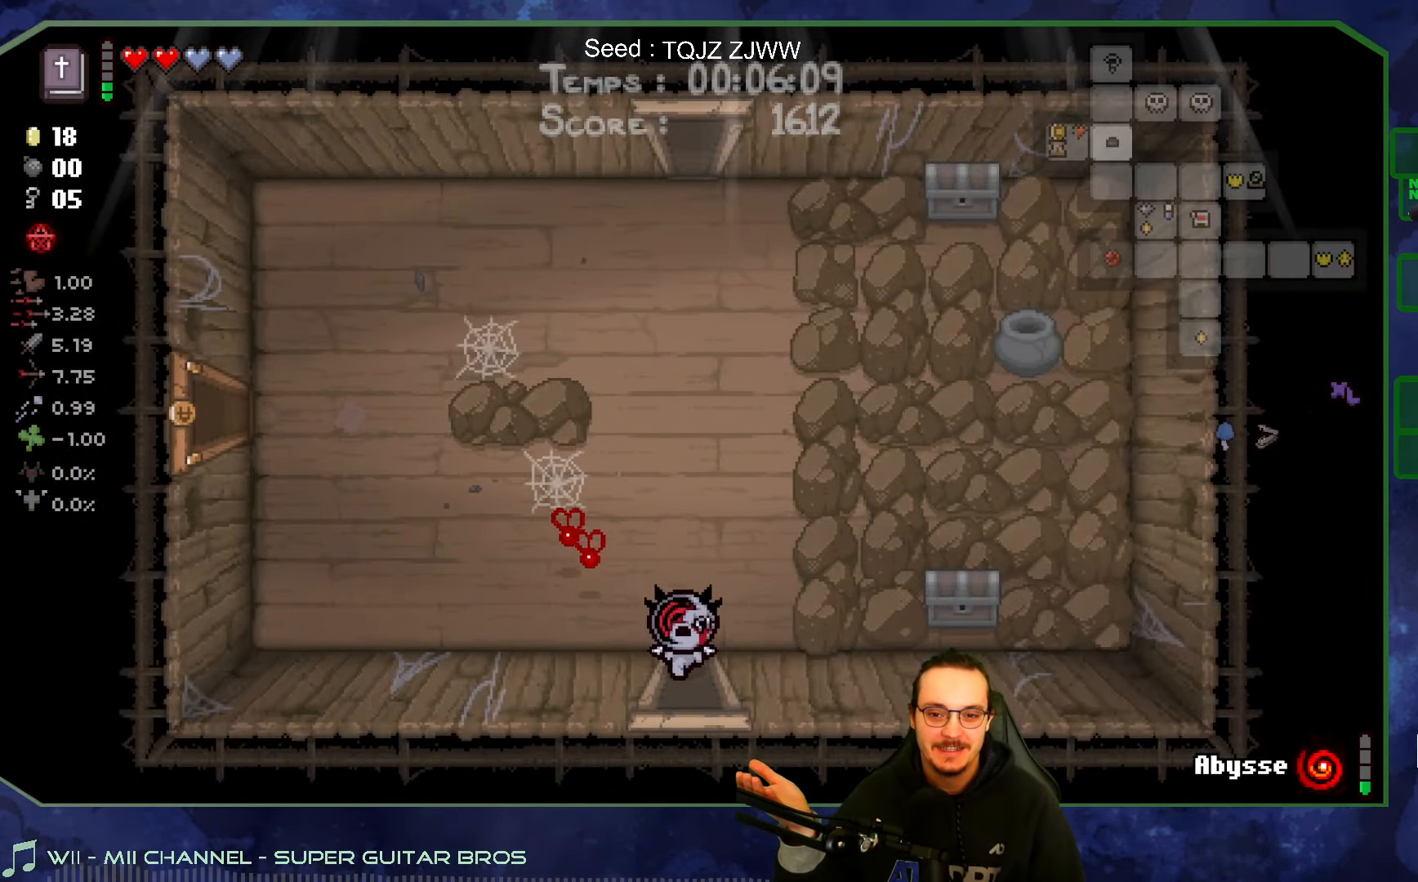
{"buttons": [], "left_stick": "down-right", "right_stick": "center", "events": [[200, "left_stick", "down-right"]]}
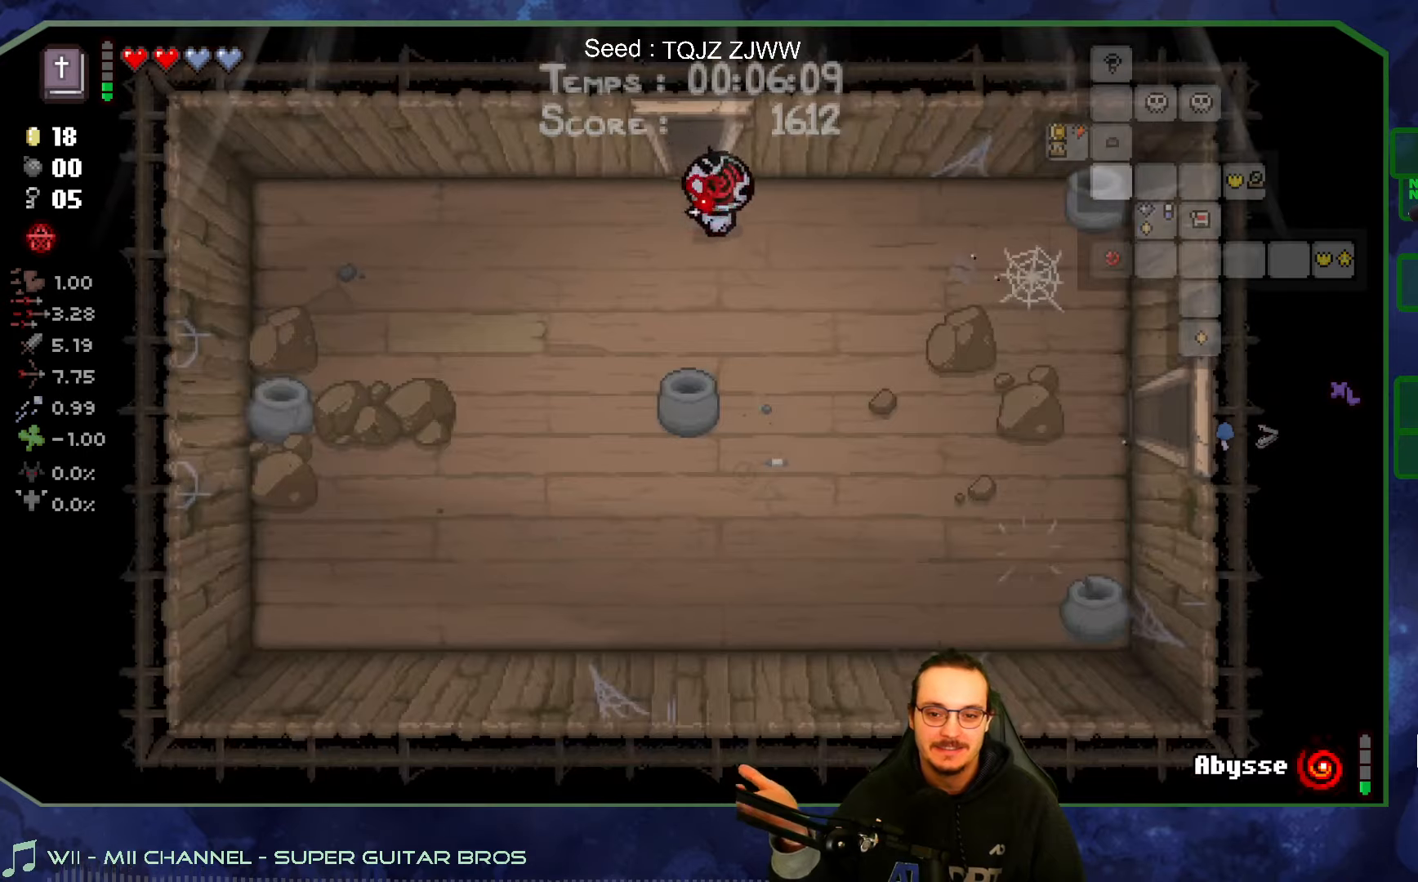
{"buttons": [], "left_stick": "down-right", "right_stick": "center", "events": []}
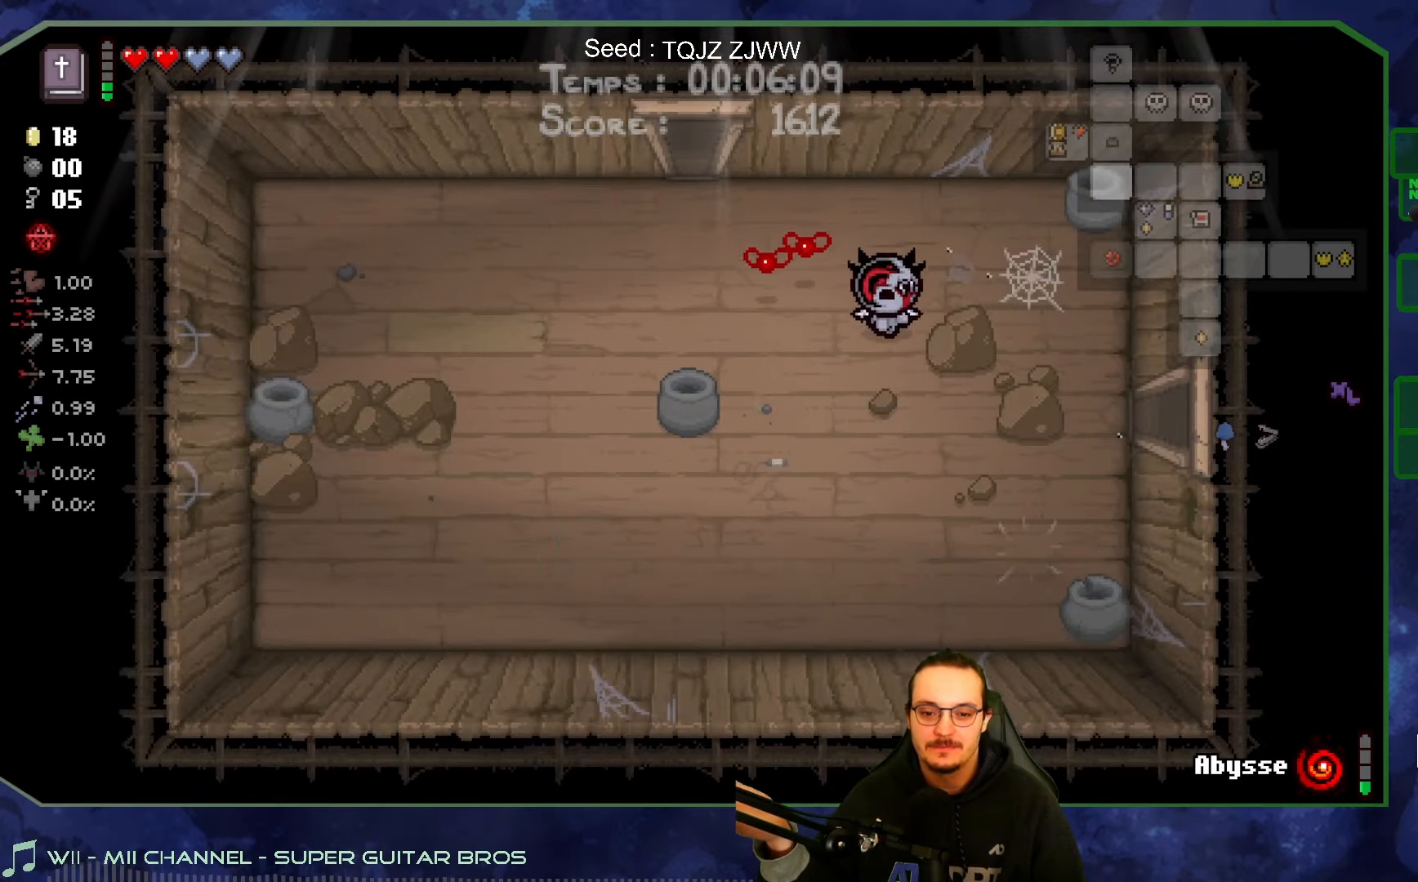
{"buttons": [], "left_stick": "right", "right_stick": "center", "events": [[417, "left_stick", "right"]]}
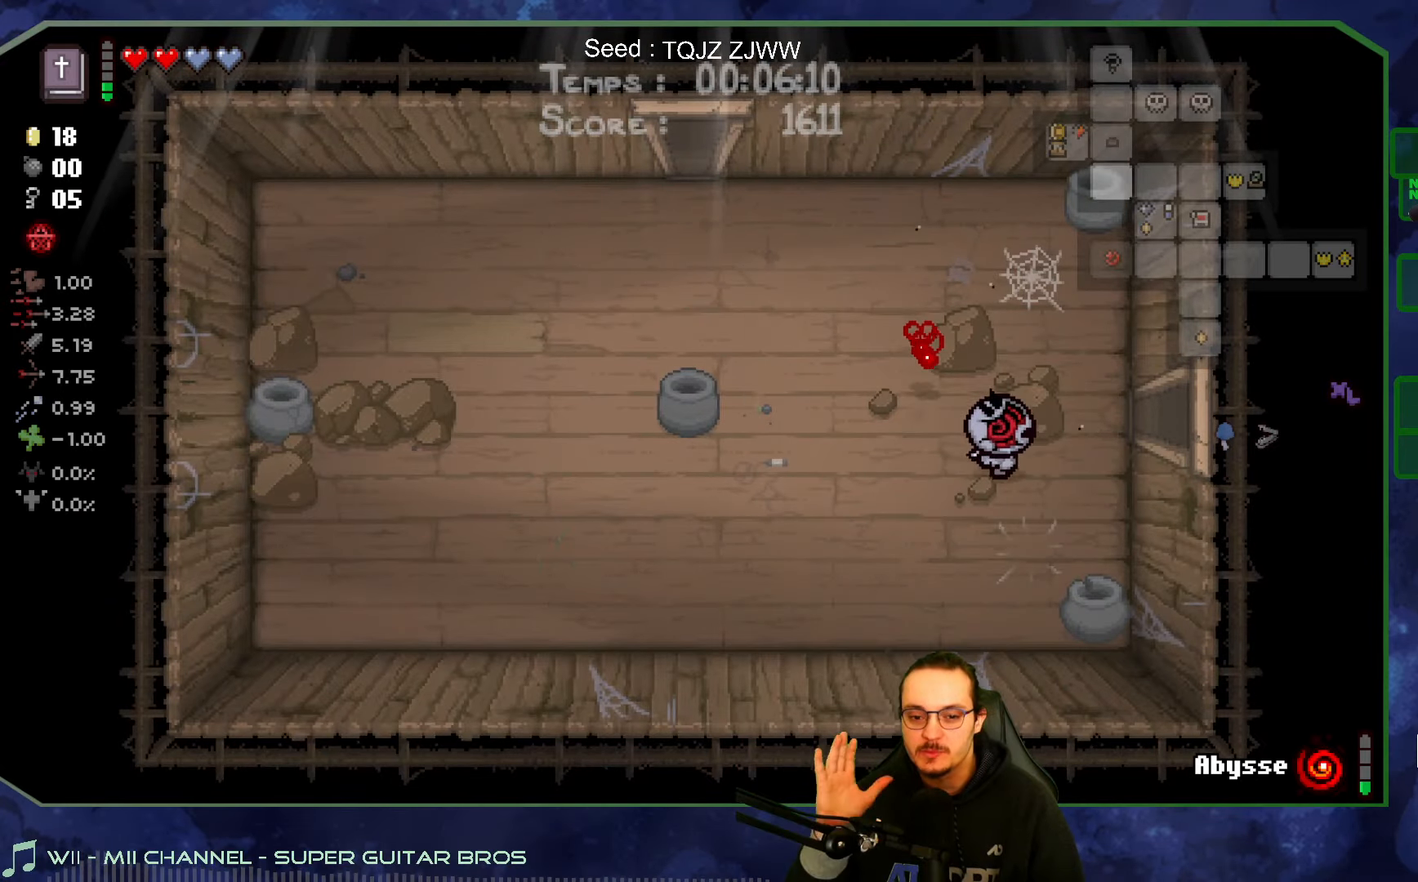
{"buttons": [], "left_stick": "right", "right_stick": "center", "events": [[183, "left_stick", "up-right"], [433, "left_stick", "right"]]}
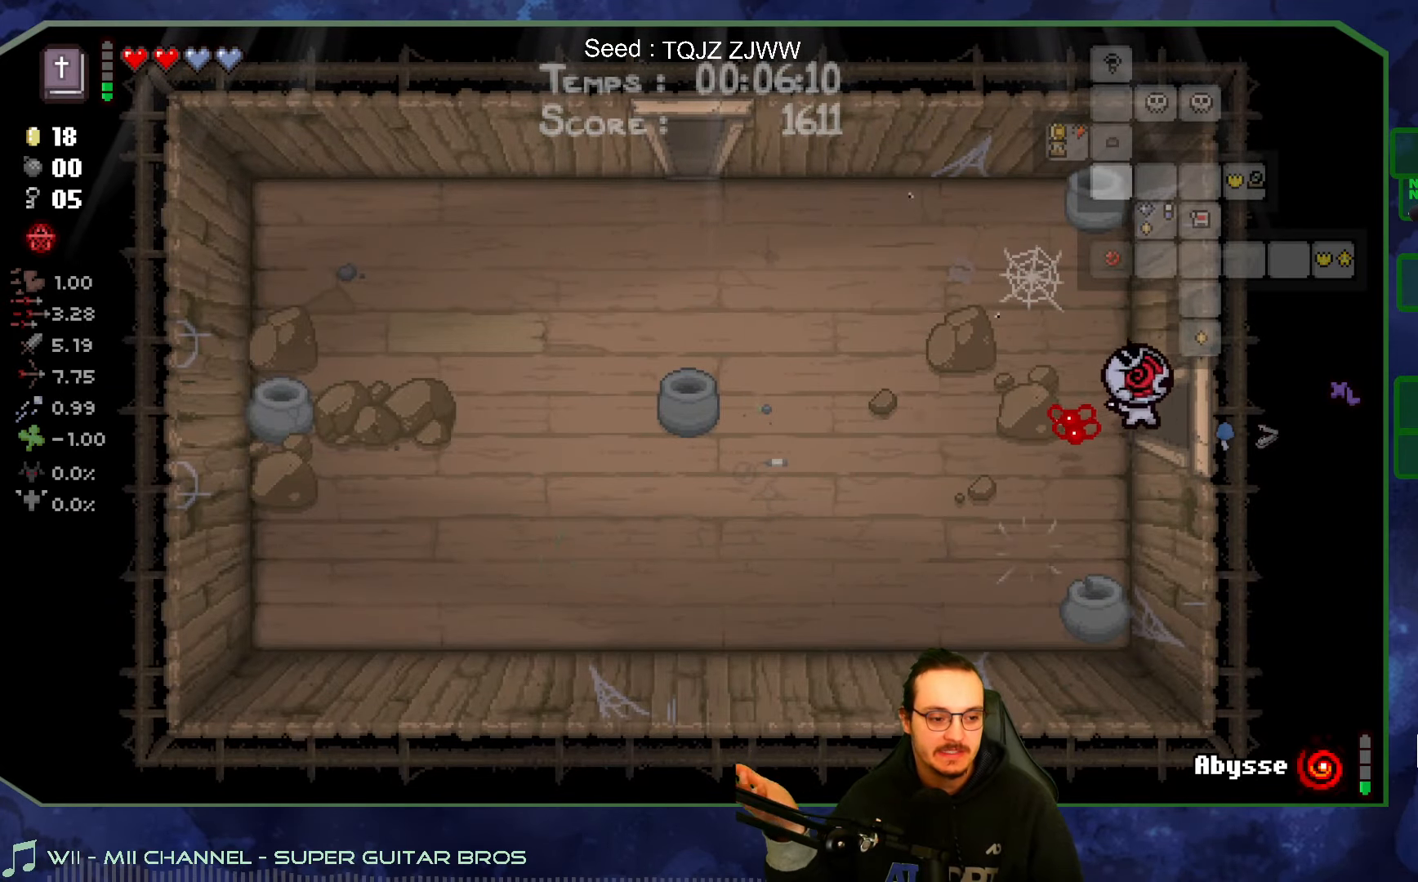
{"buttons": [], "left_stick": "right", "right_stick": "center", "events": []}
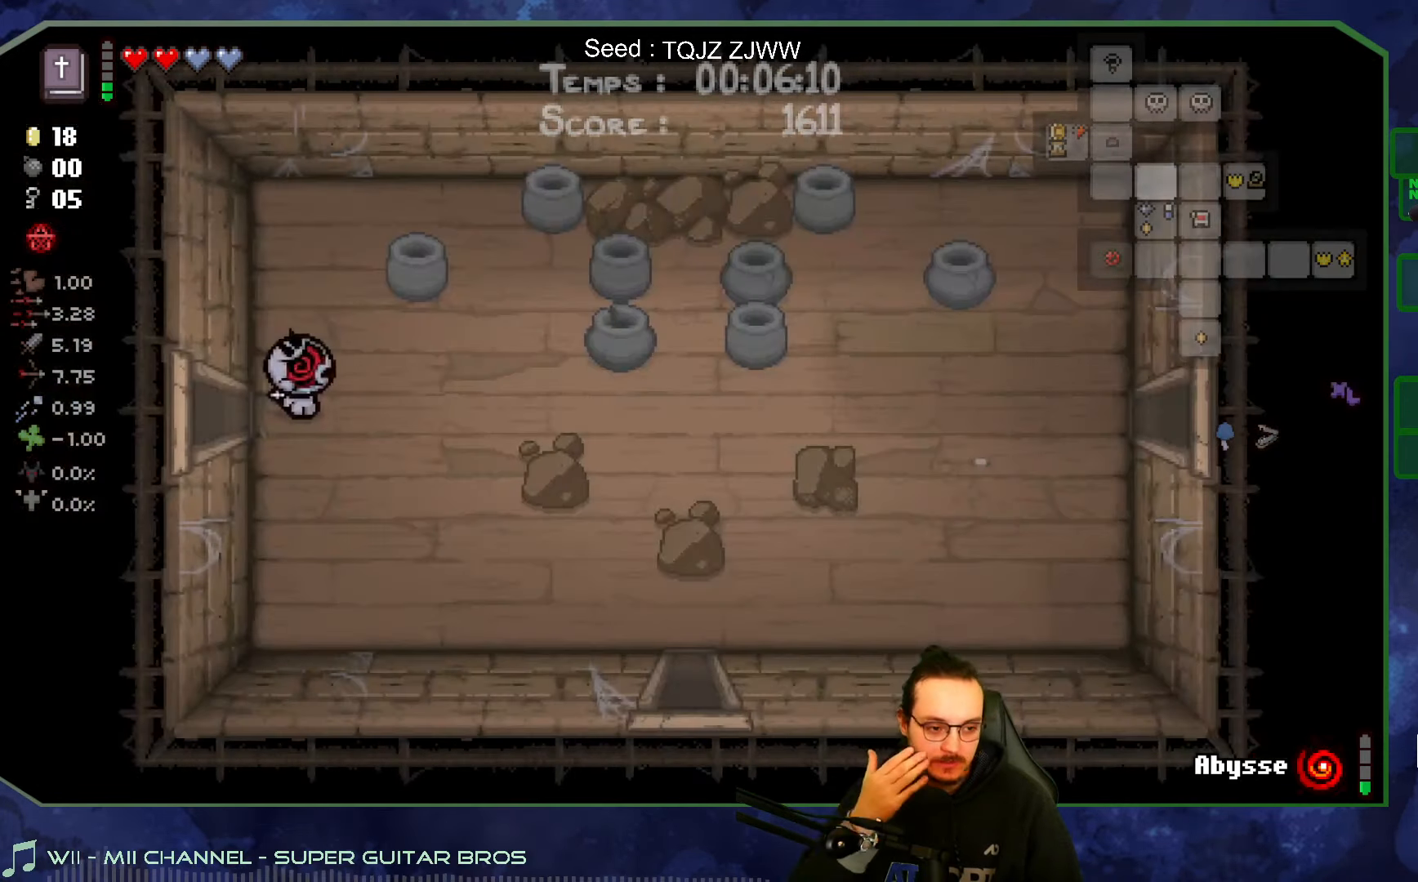
{"buttons": [], "left_stick": "down-right", "right_stick": "center", "events": [[183, "left_stick", "down-right"]]}
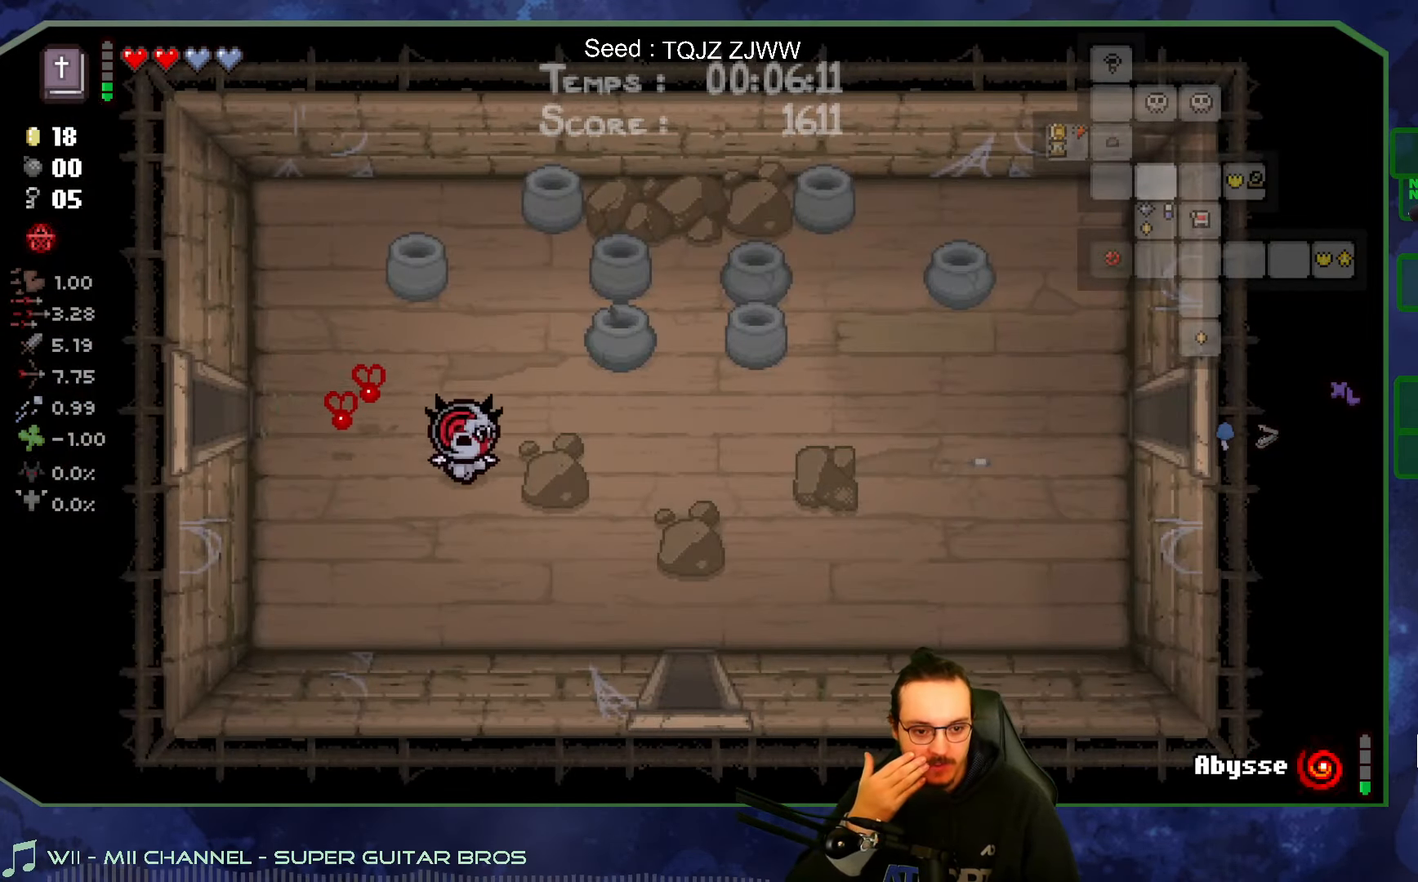
{"buttons": [], "left_stick": "right", "right_stick": "center", "events": [[367, "left_stick", "right"]]}
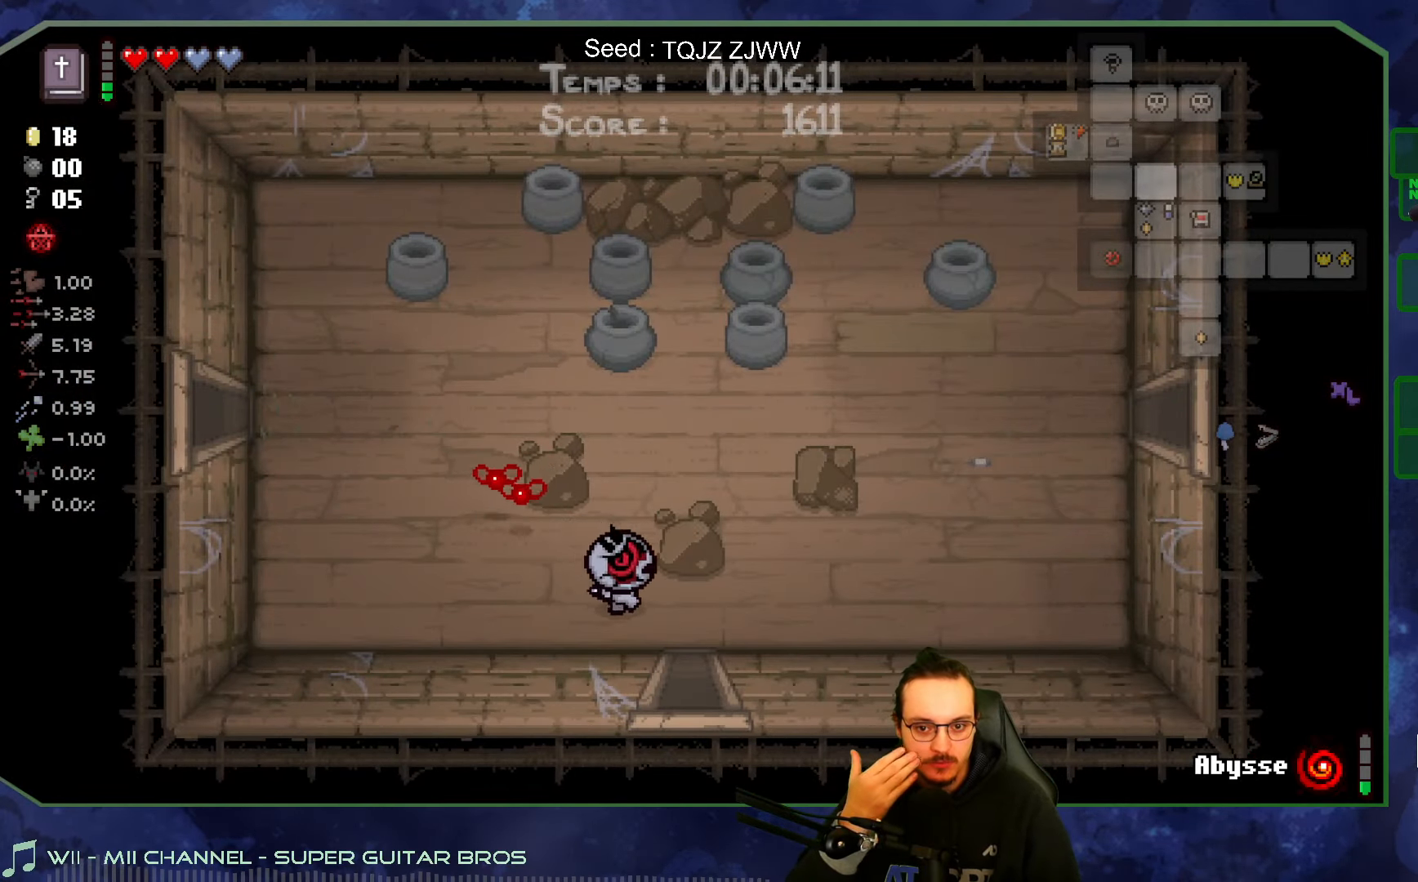
{"buttons": [], "left_stick": "down", "right_stick": "center", "events": [[33, "left_stick", "down-right"], [150, "left_stick", "down"]]}
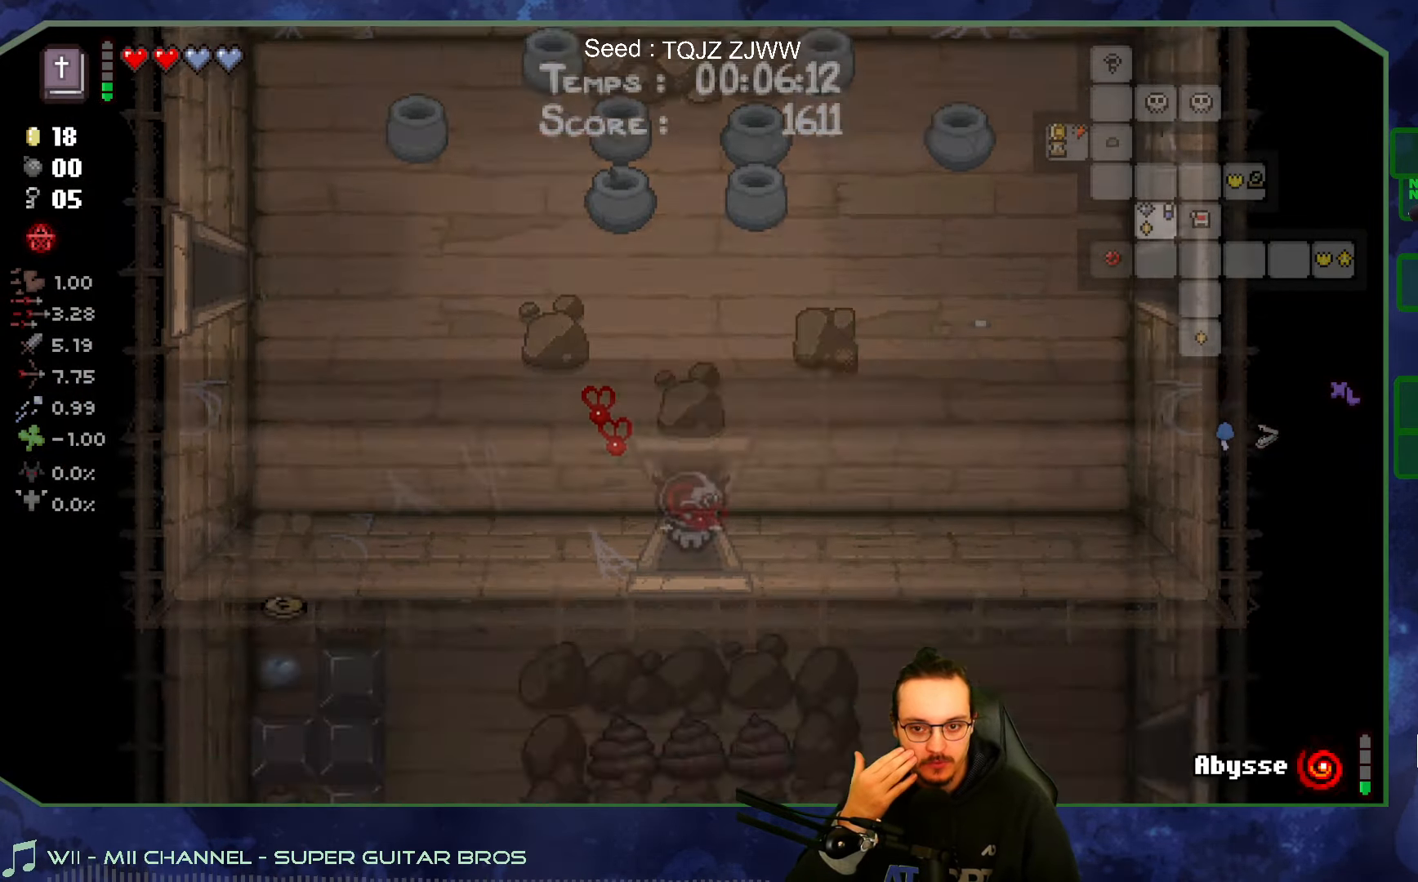
{"buttons": [], "left_stick": "down-right", "right_stick": "center", "events": [[33, "left_stick", "down-right"]]}
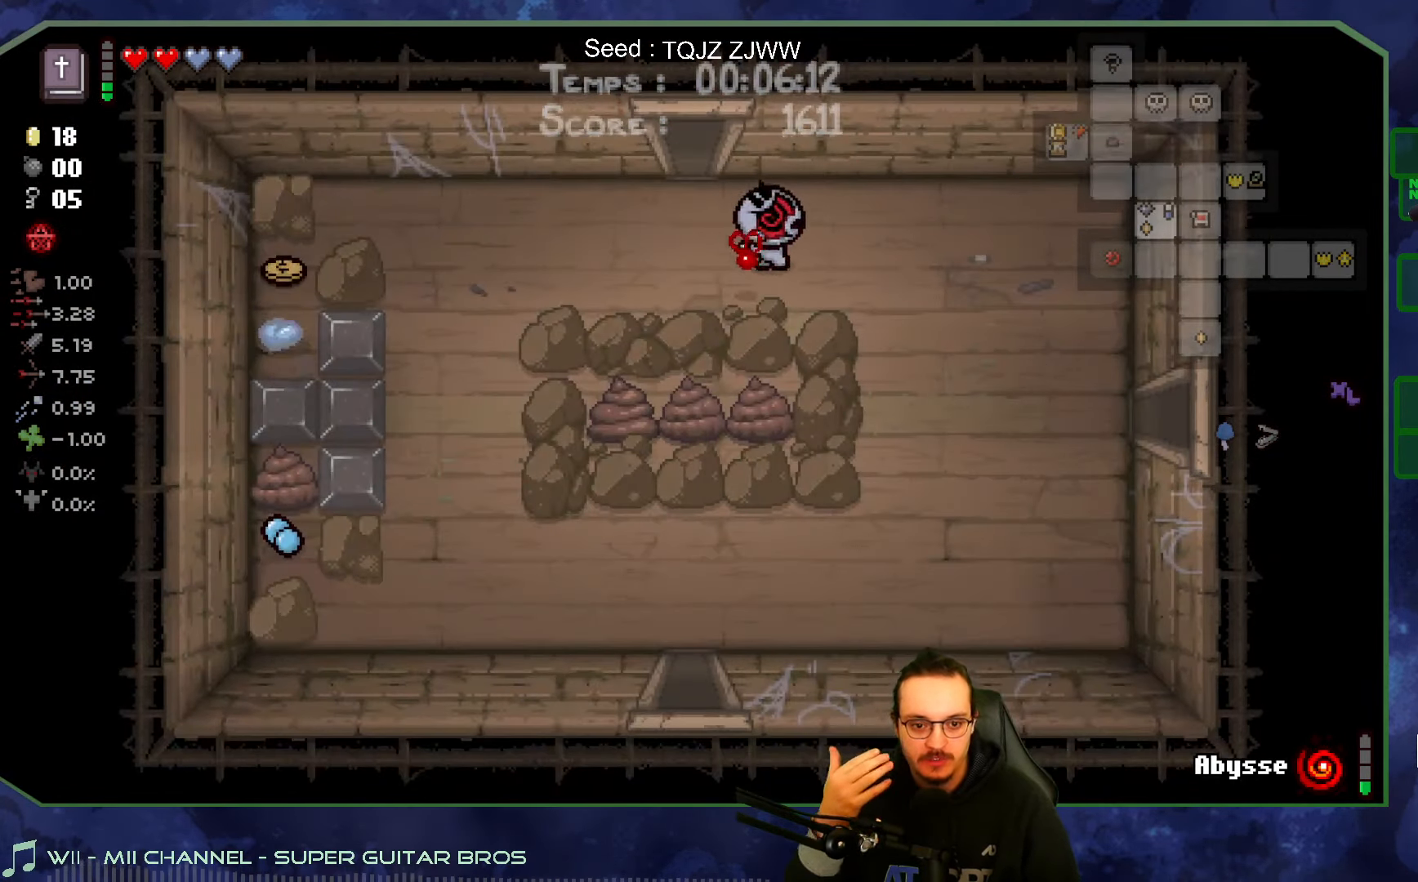
{"buttons": [], "left_stick": "down-right", "right_stick": "center", "events": [[117, "left_stick", "right"], [417, "left_stick", "down-right"]]}
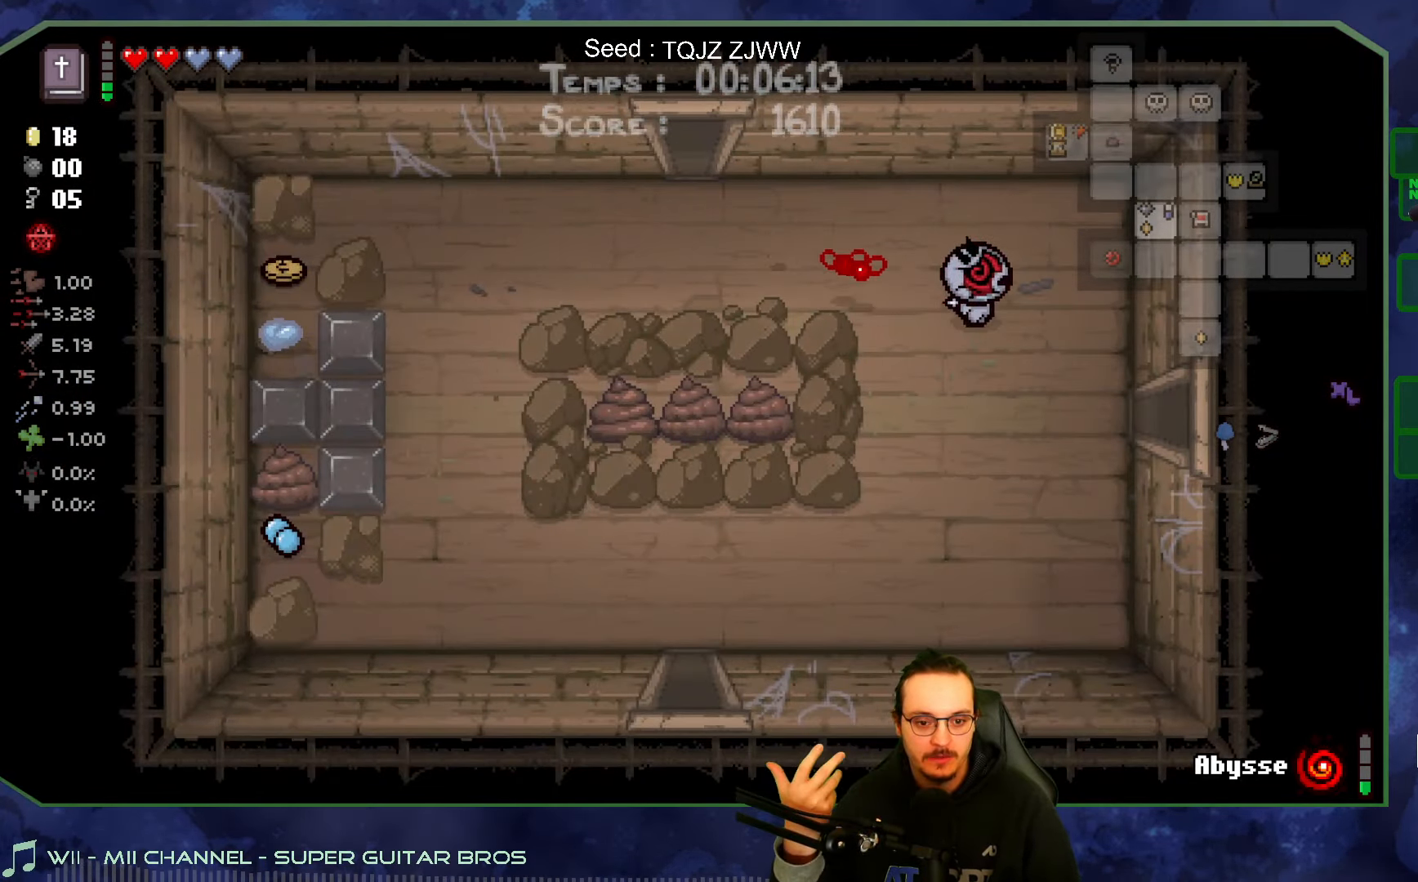
{"buttons": [], "left_stick": "right", "right_stick": "center", "events": [[417, "left_stick", "right"]]}
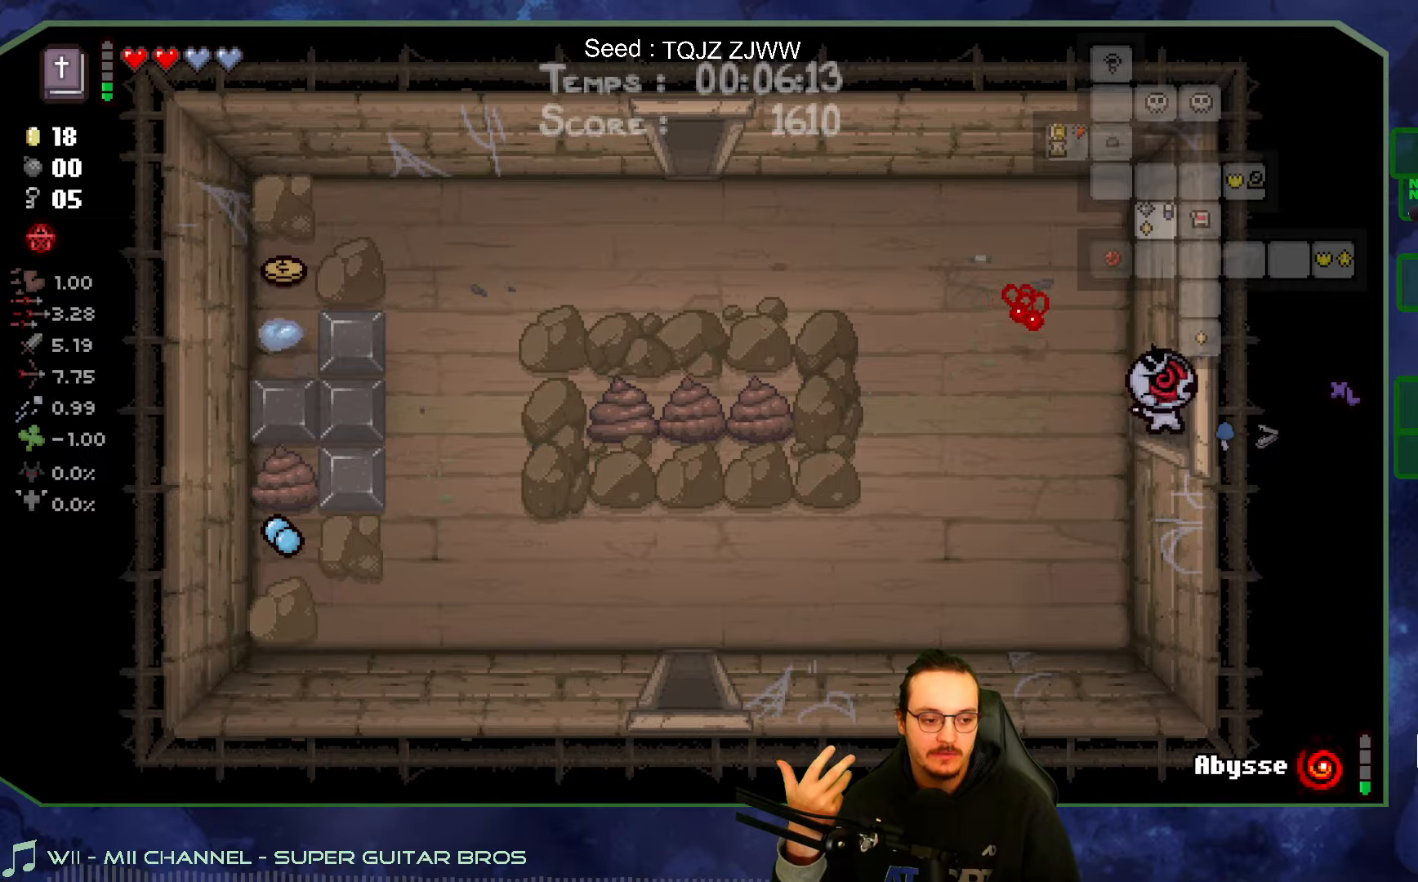
{"buttons": [], "left_stick": "right", "right_stick": "center", "events": []}
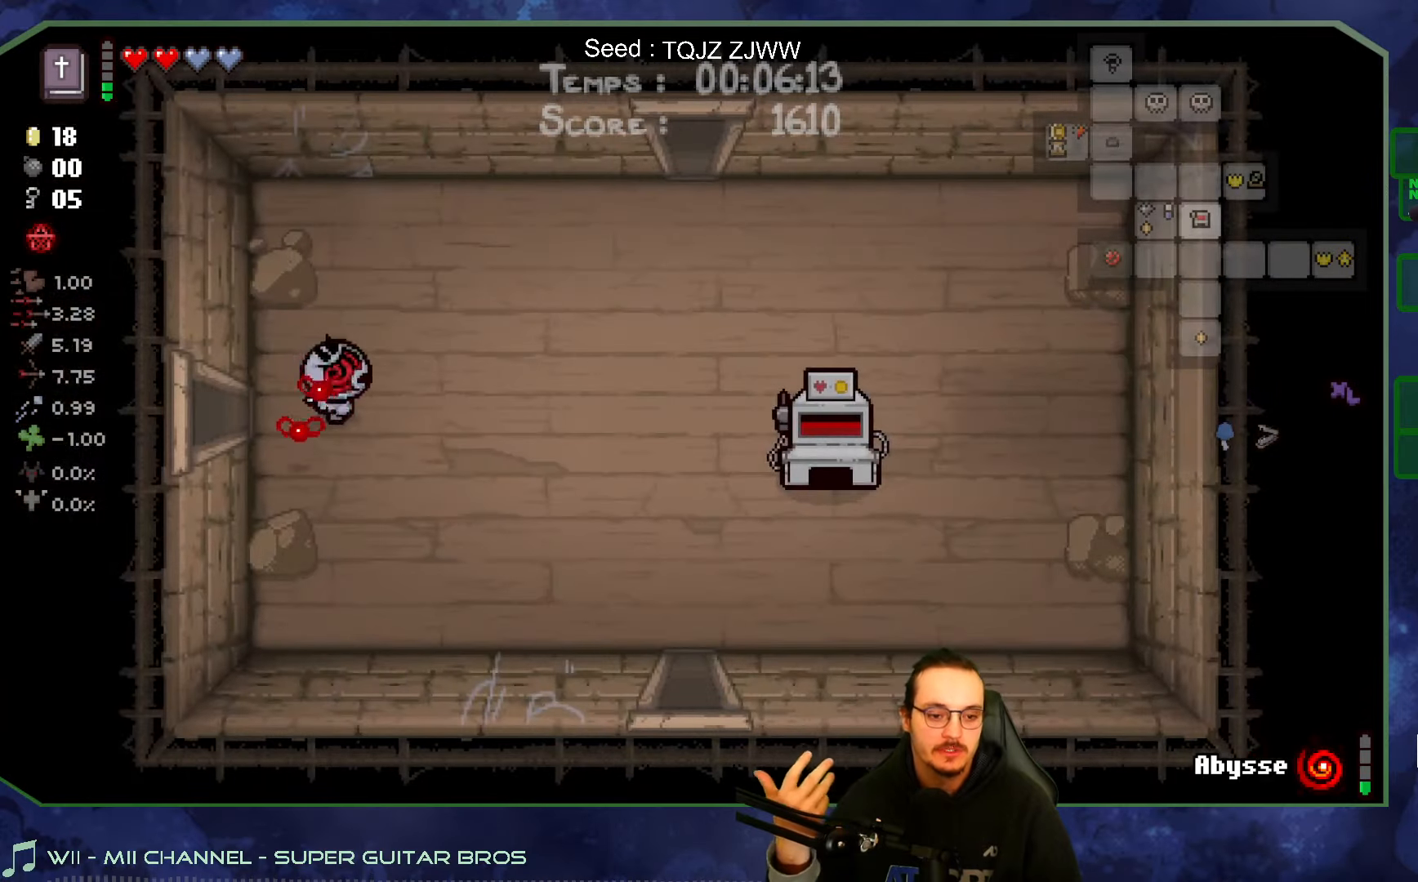
{"buttons": [], "left_stick": "down-right", "right_stick": "center", "events": [[334, "left_stick", "down-right"]]}
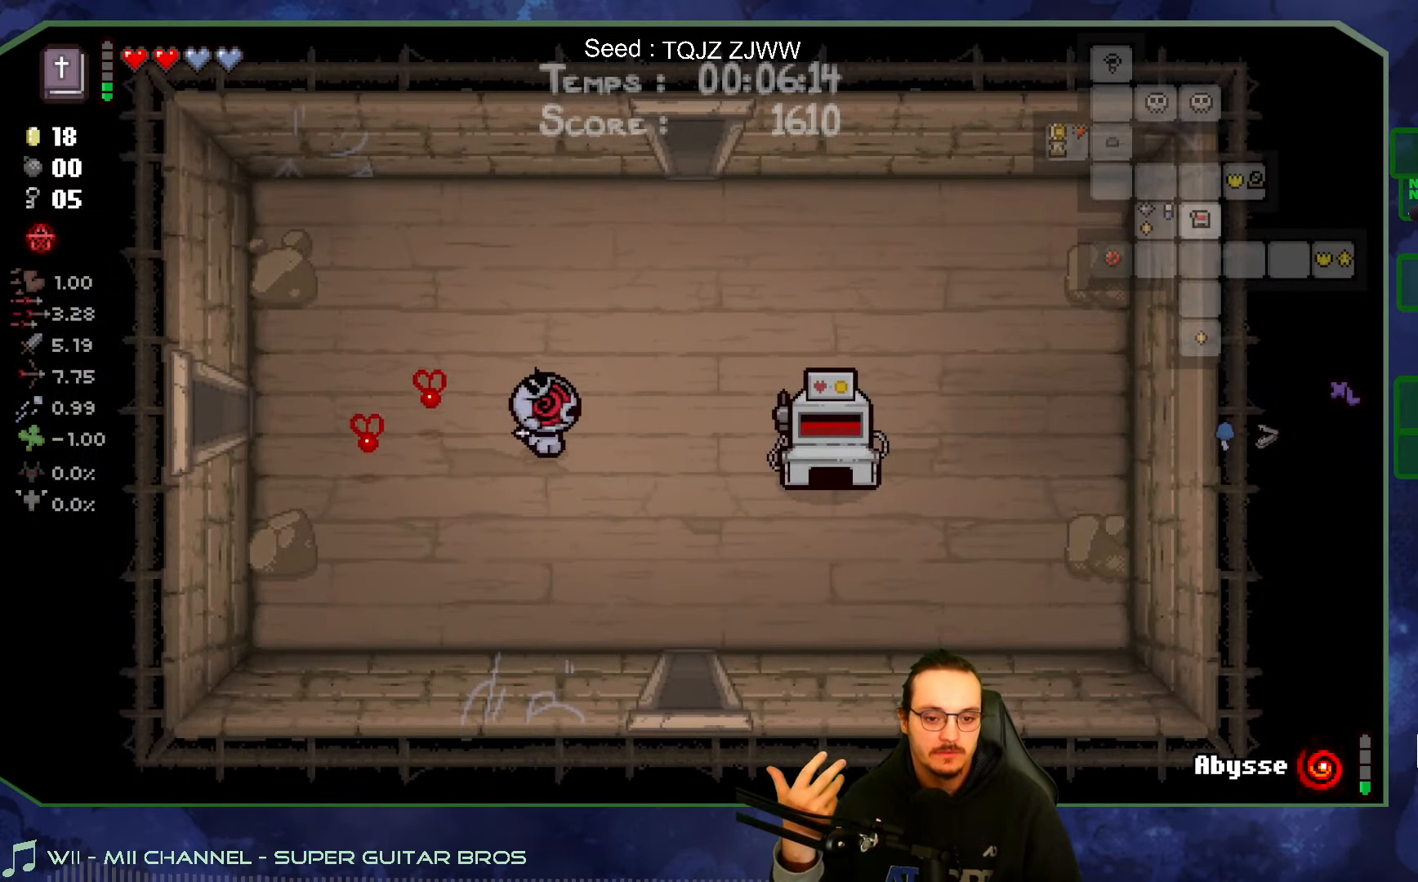
{"buttons": [], "left_stick": "right", "right_stick": "center", "events": [[150, "left_stick", "right"]]}
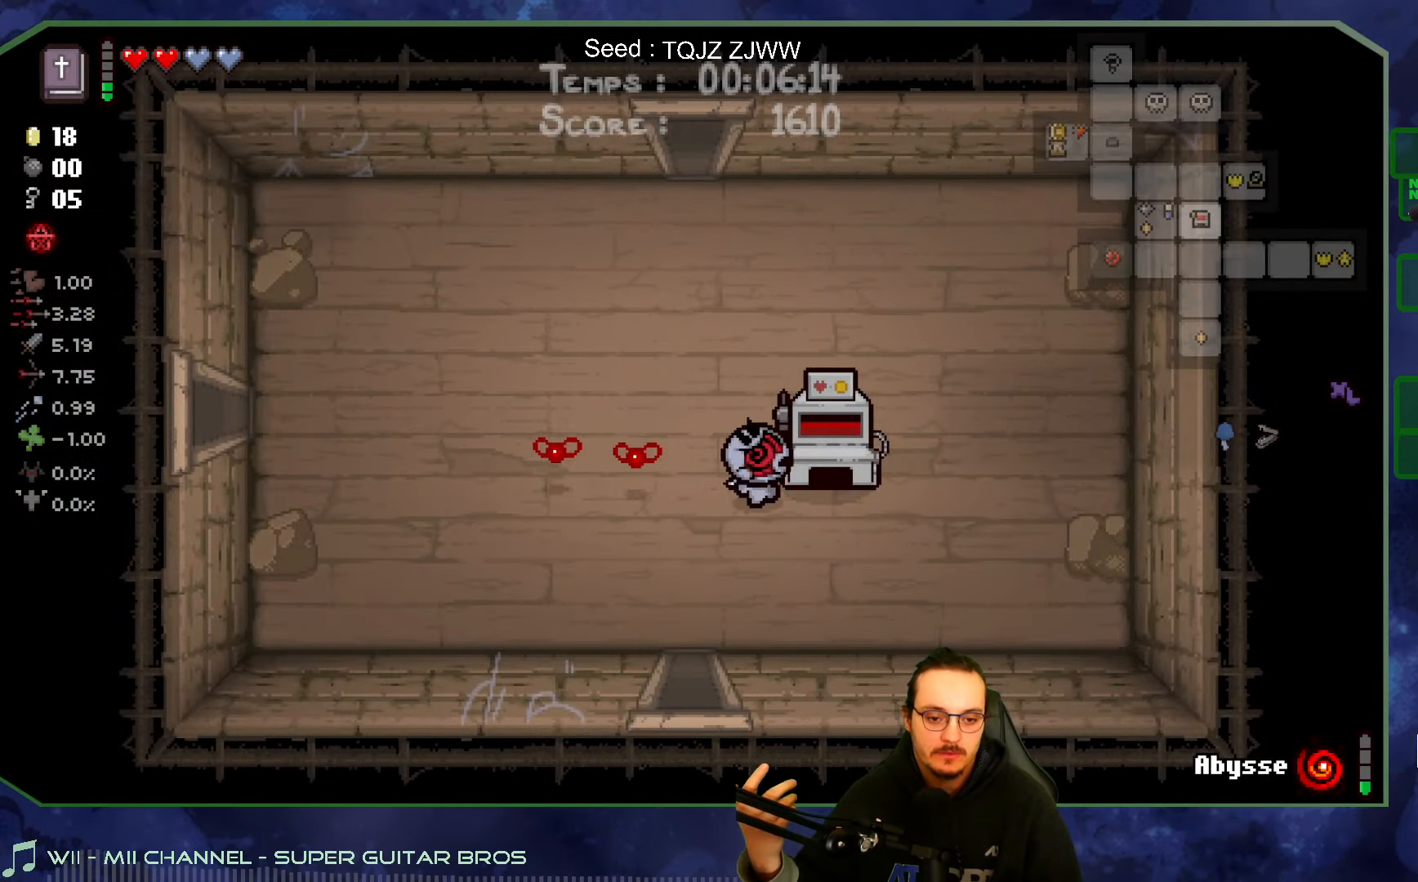
{"buttons": [], "left_stick": "left", "right_stick": "center", "events": [[117, "left_stick", "center"], [450, "left_stick", "left"]]}
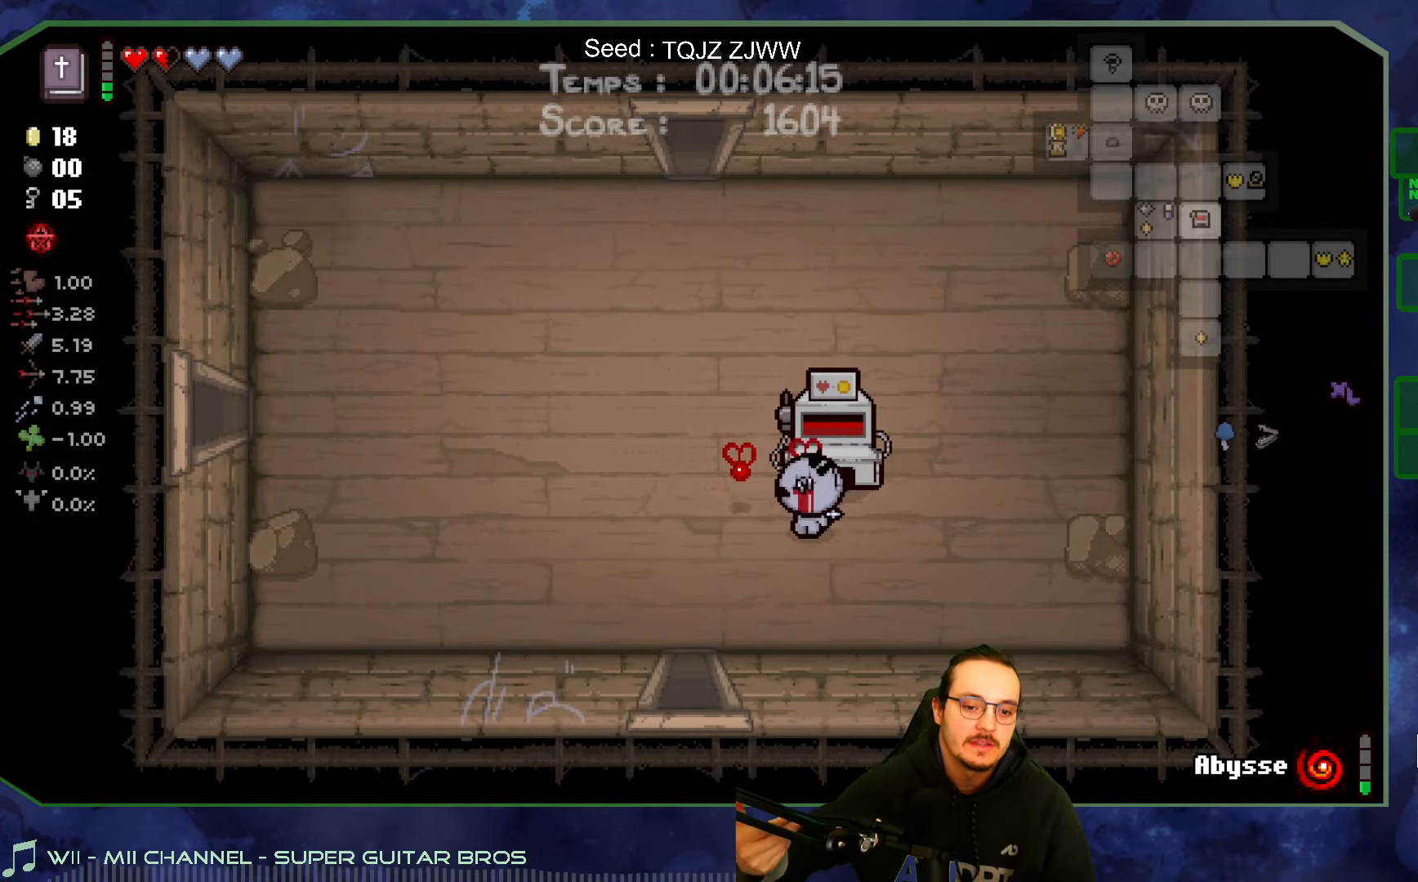
{"buttons": [], "left_stick": "center", "right_stick": "center", "events": [[134, "left_stick", "center"]]}
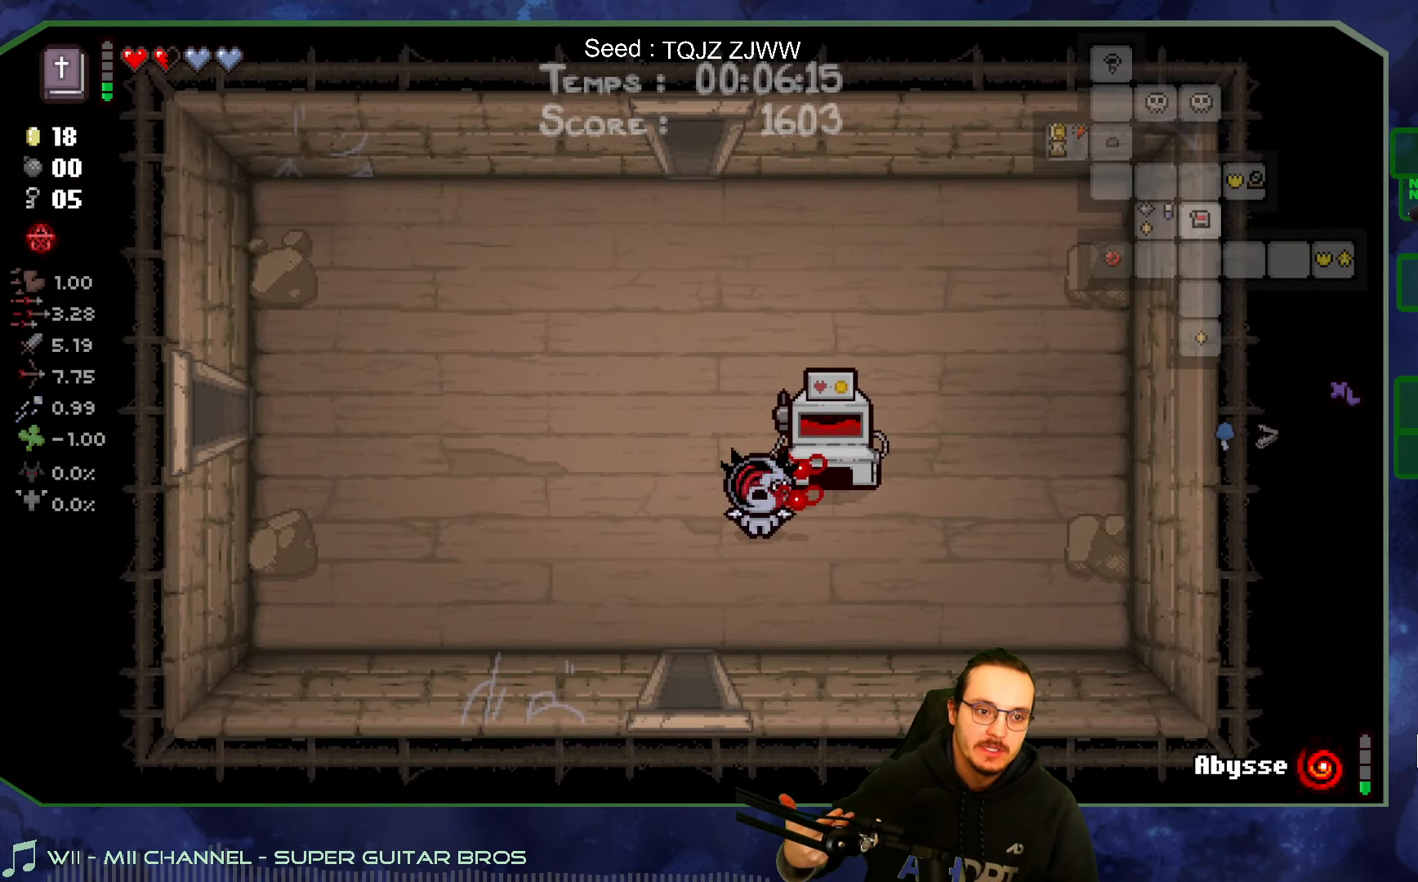
{"buttons": [], "left_stick": "center", "right_stick": "center", "events": []}
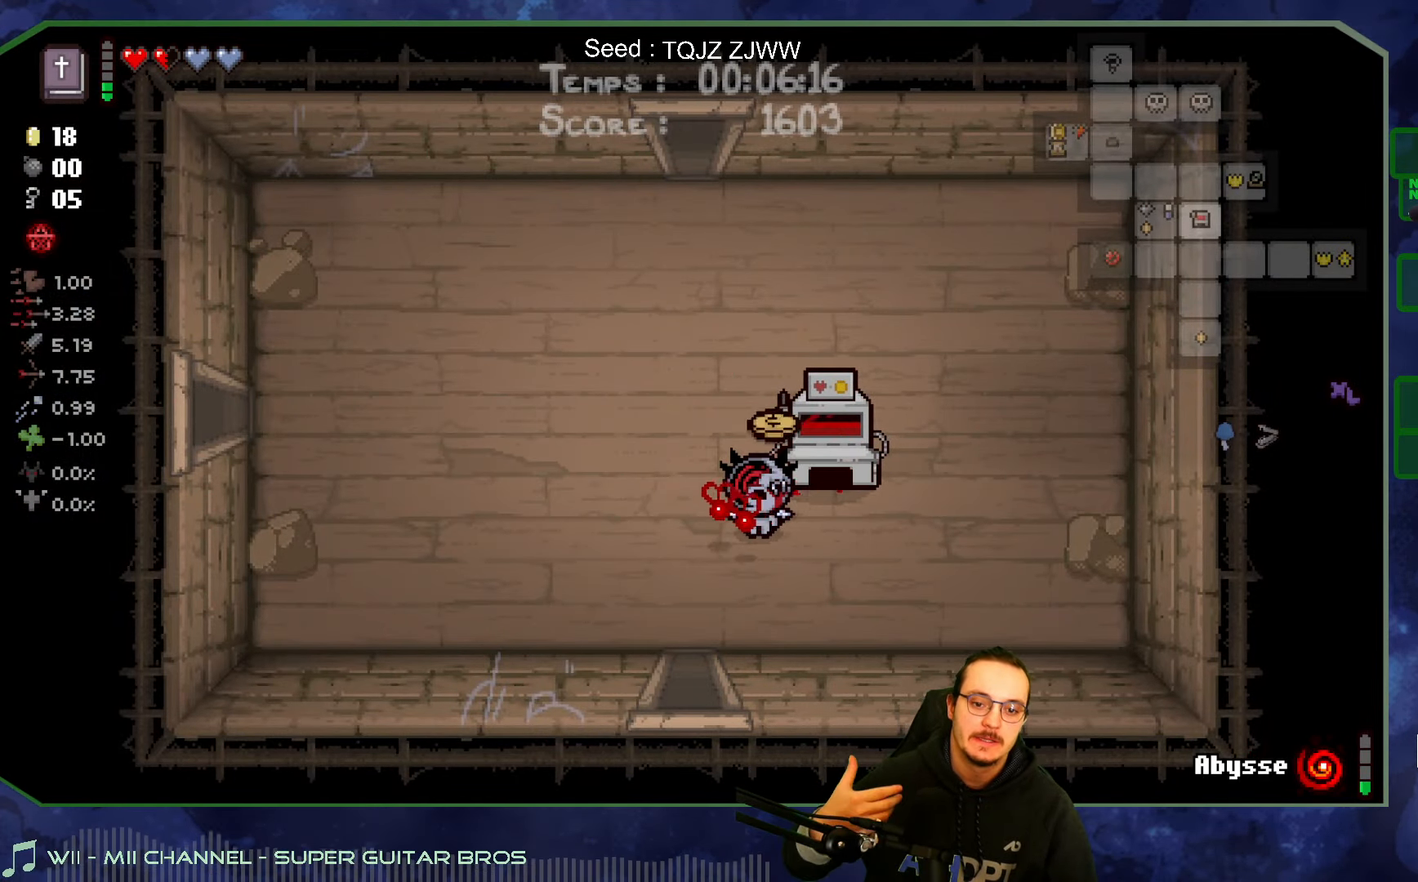
{"buttons": [], "left_stick": "down-left", "right_stick": "center", "events": [[100, "left_stick", "up-right"], [334, "left_stick", "up-left"], [484, "left_stick", "down-left"]]}
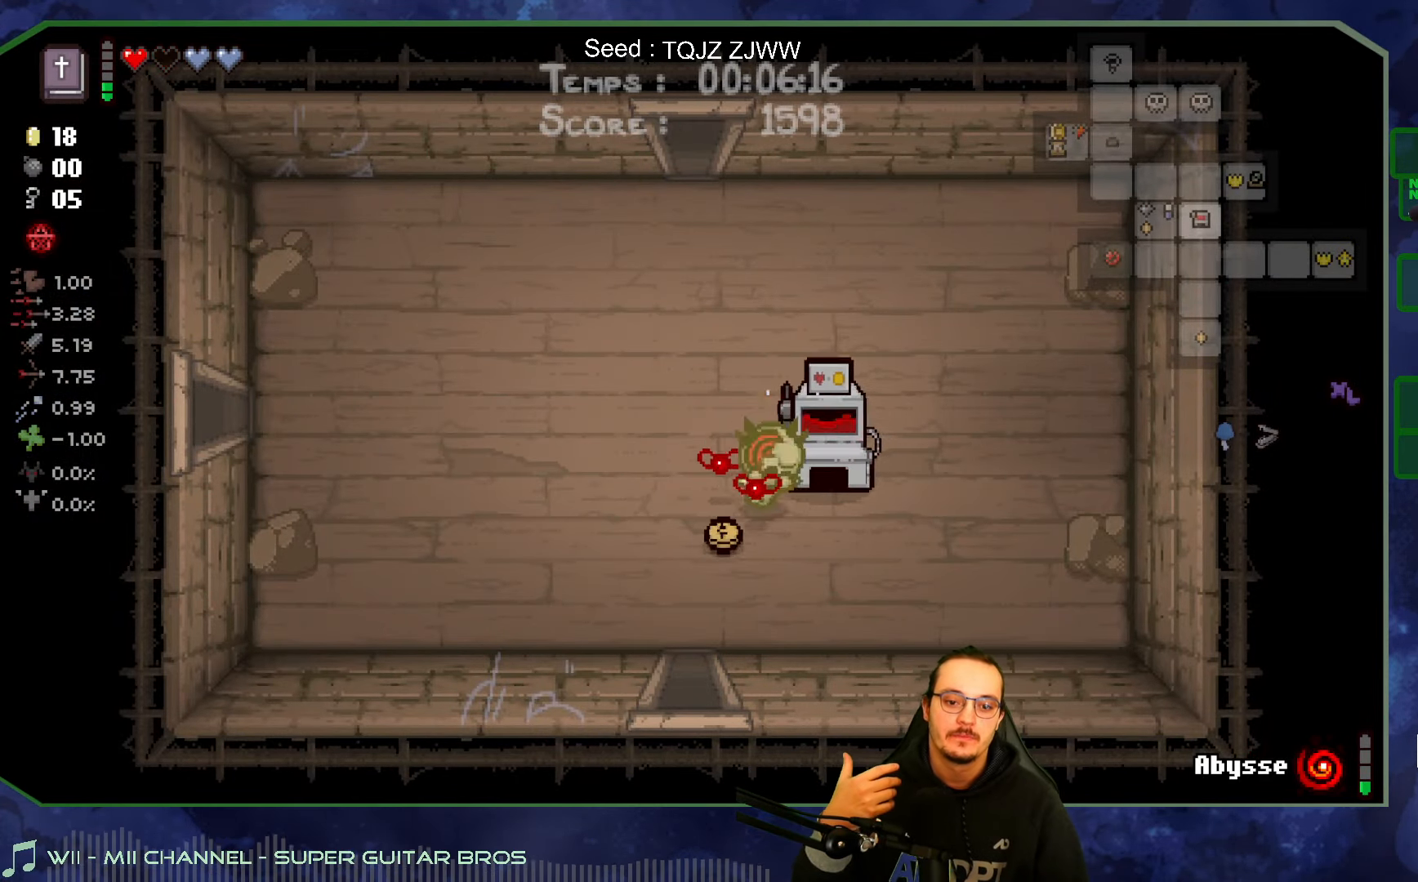
{"buttons": [], "left_stick": "up-left", "right_stick": "center", "events": [[250, "left_stick", "down-right"], [350, "left_stick", "up-right"], [500, "left_stick", "up-left"]]}
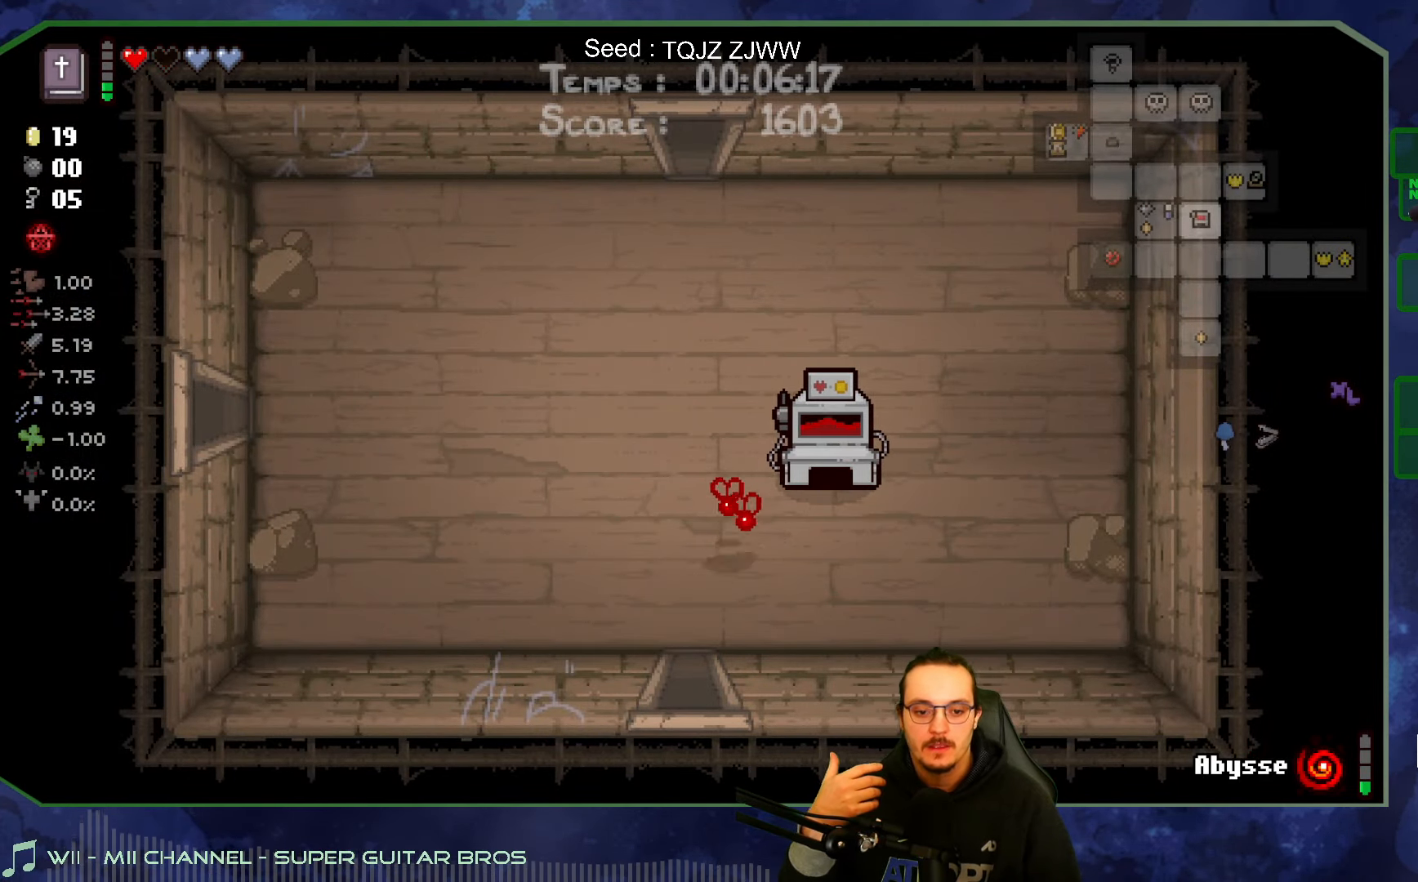
{"buttons": [], "left_stick": "center", "right_stick": "center", "events": [[84, "left_stick", "center"]]}
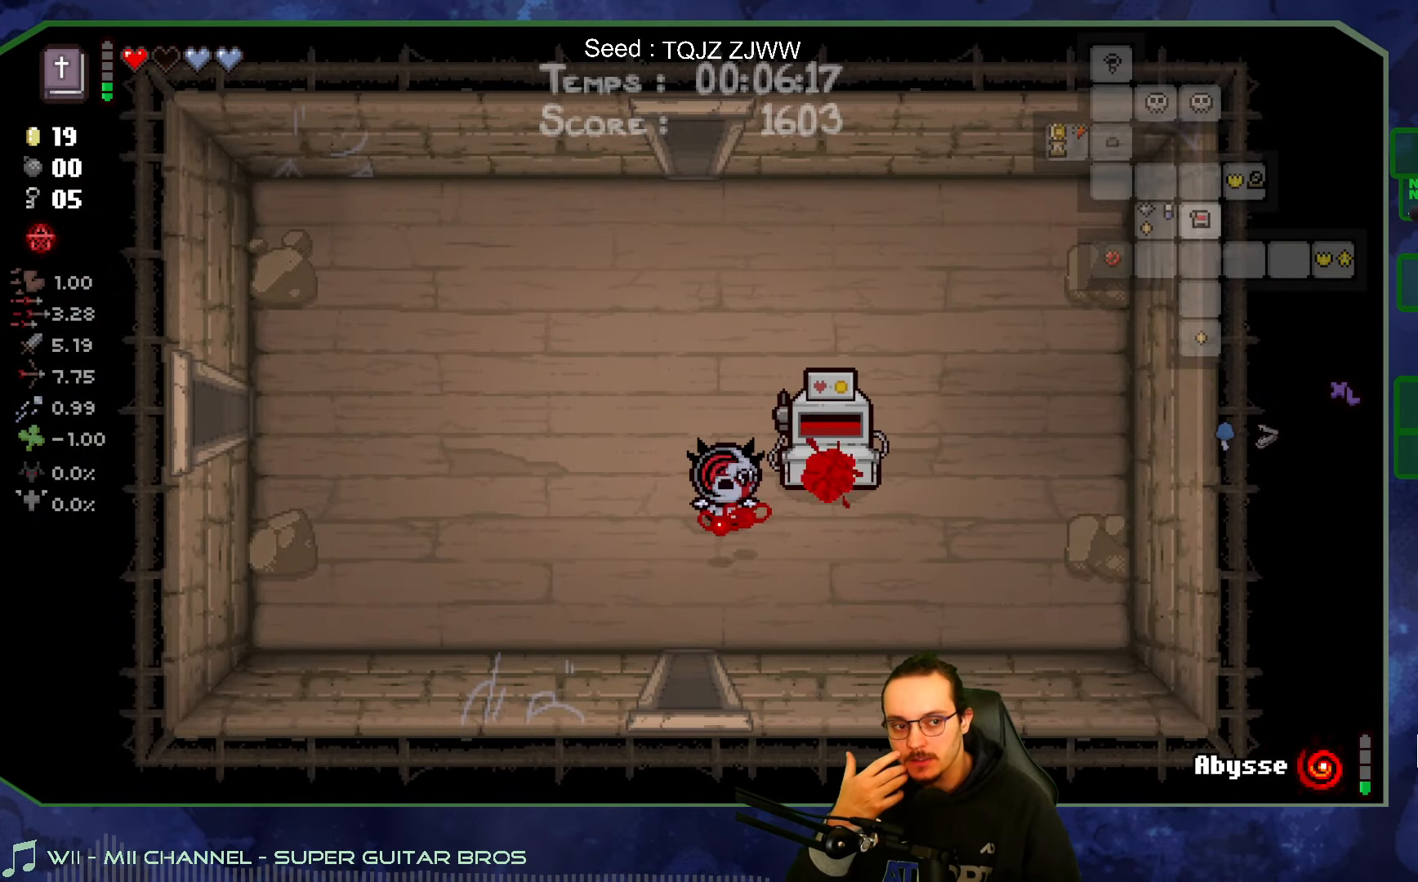
{"buttons": [], "left_stick": "up-right", "right_stick": "center", "events": [[284, "left_stick", "right"], [467, "left_stick", "up-right"]]}
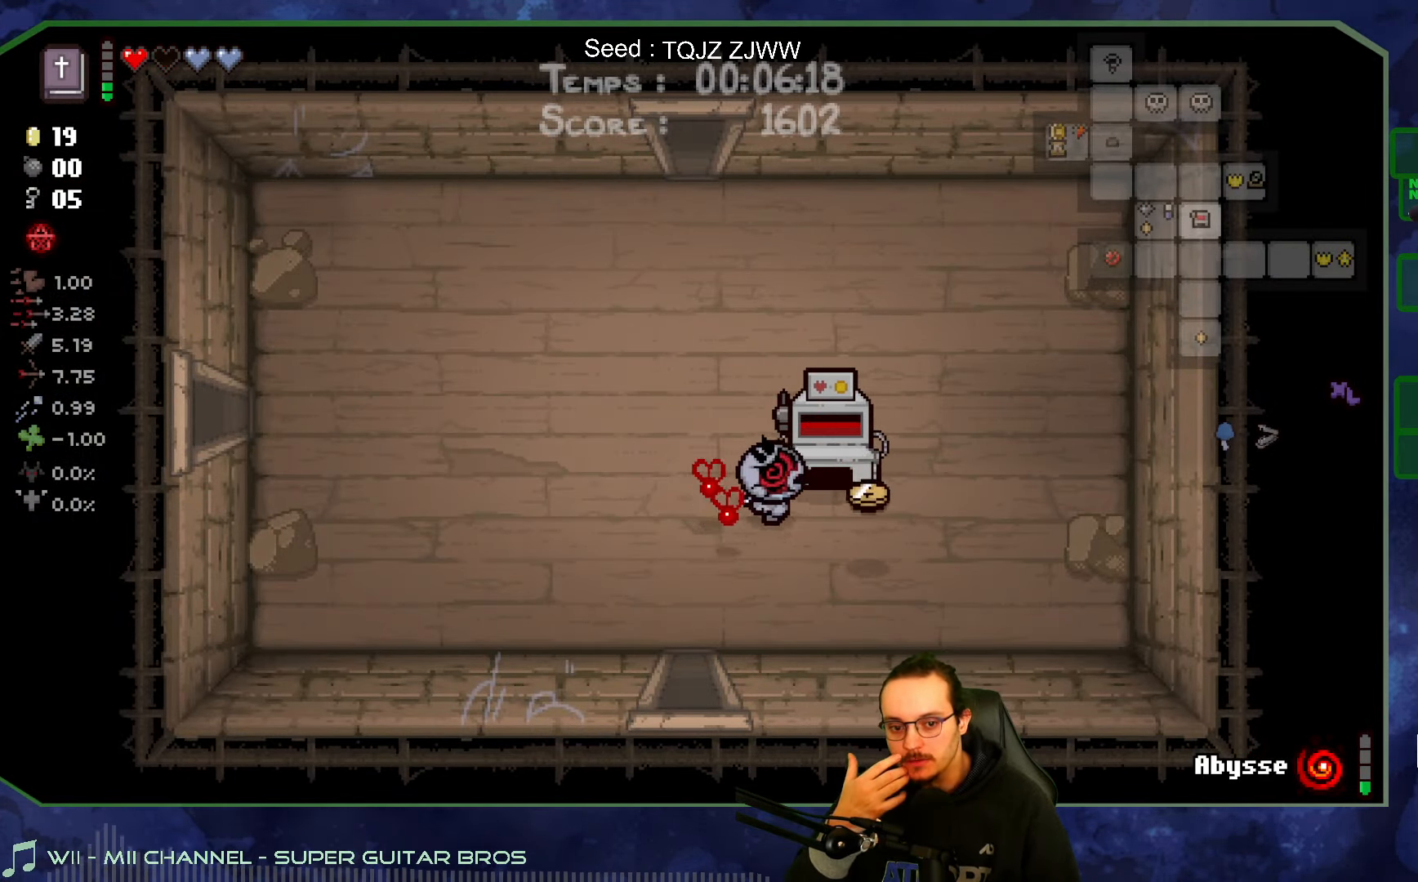
{"buttons": [], "left_stick": "down-left", "right_stick": "center", "events": [[166, "left_stick", "down"], [250, "left_stick", "down-right"], [483, "left_stick", "down-left"]]}